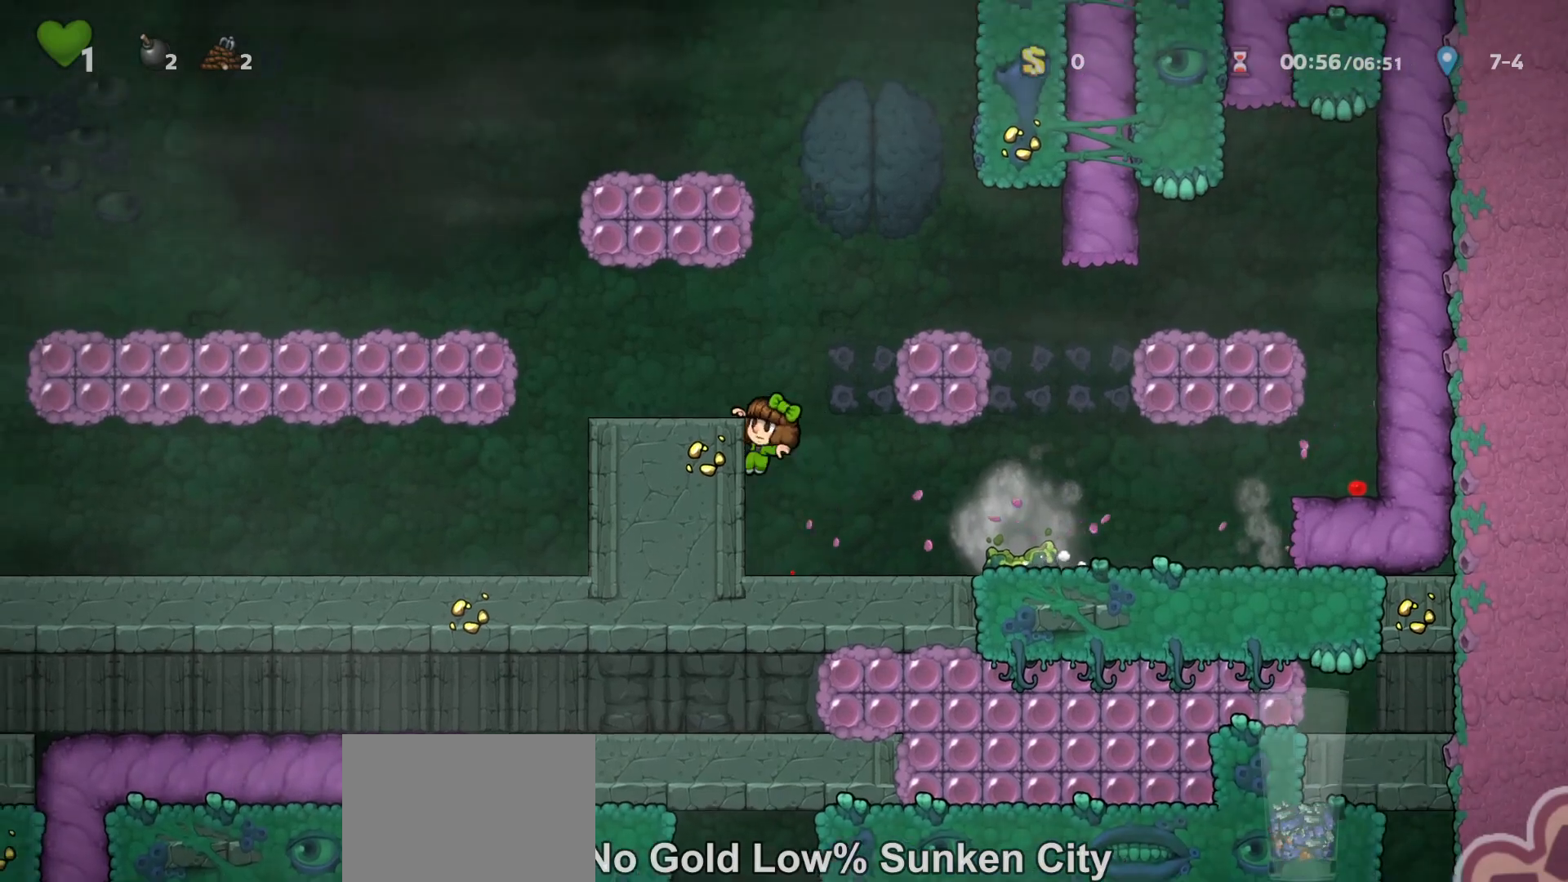
Gameplay with keyboard; each line is a JSON object with the keys held at the frame after it. "events" lists presses ("down") and releases ("up") of "a", "down", "escape", "left", "right", "run", "s", "space", "up", "x" and "z" between this image and that frame as [ms after this image, input, new state], when the widget could be followed in between. No other keys are recorded. Mouse input is not recorded. Key names are as the overlay labels them; some are game actions (e.g. jump) rather than physical keys.
{"keys": [], "events": [[100, "z", "up"], [133, "run", "up"], [300, "left", "up"]]}
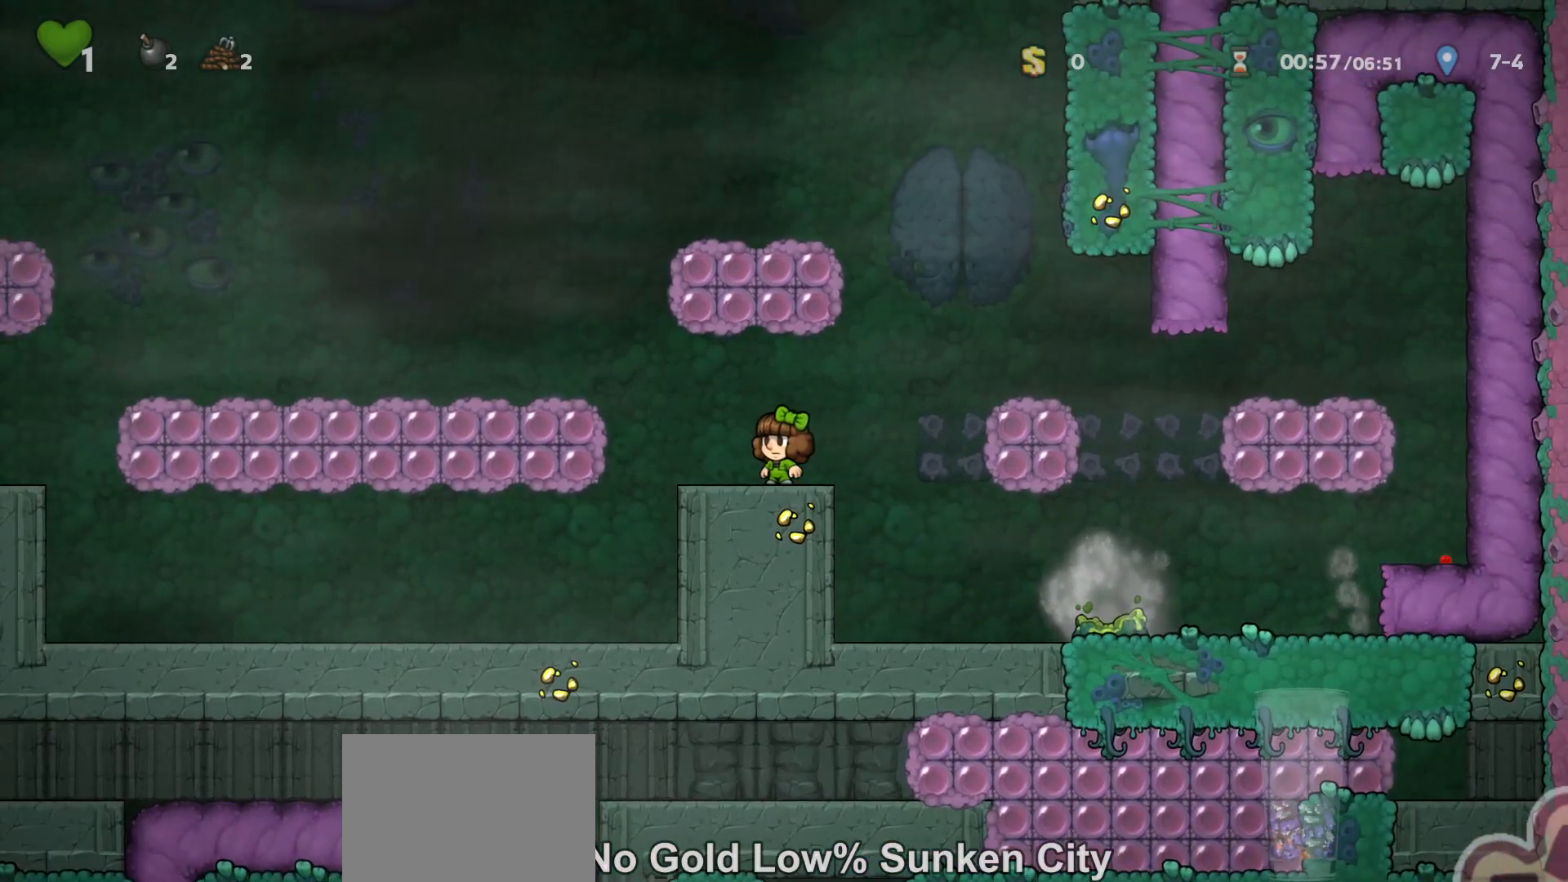
{"keys": ["down"], "events": [[300, "down", "down"]]}
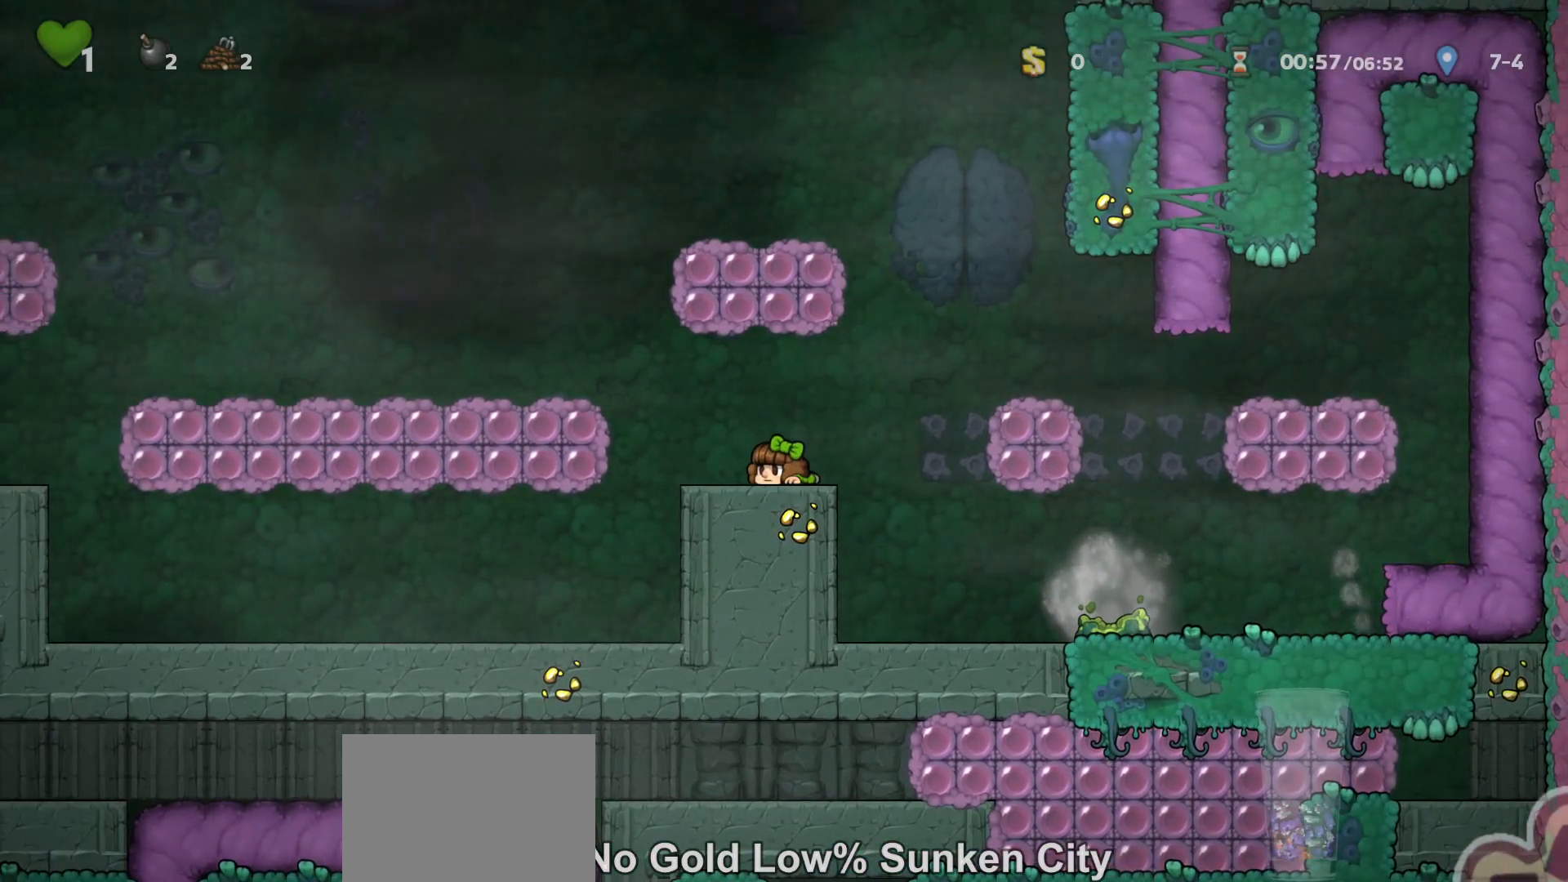
{"keys": ["down"], "events": []}
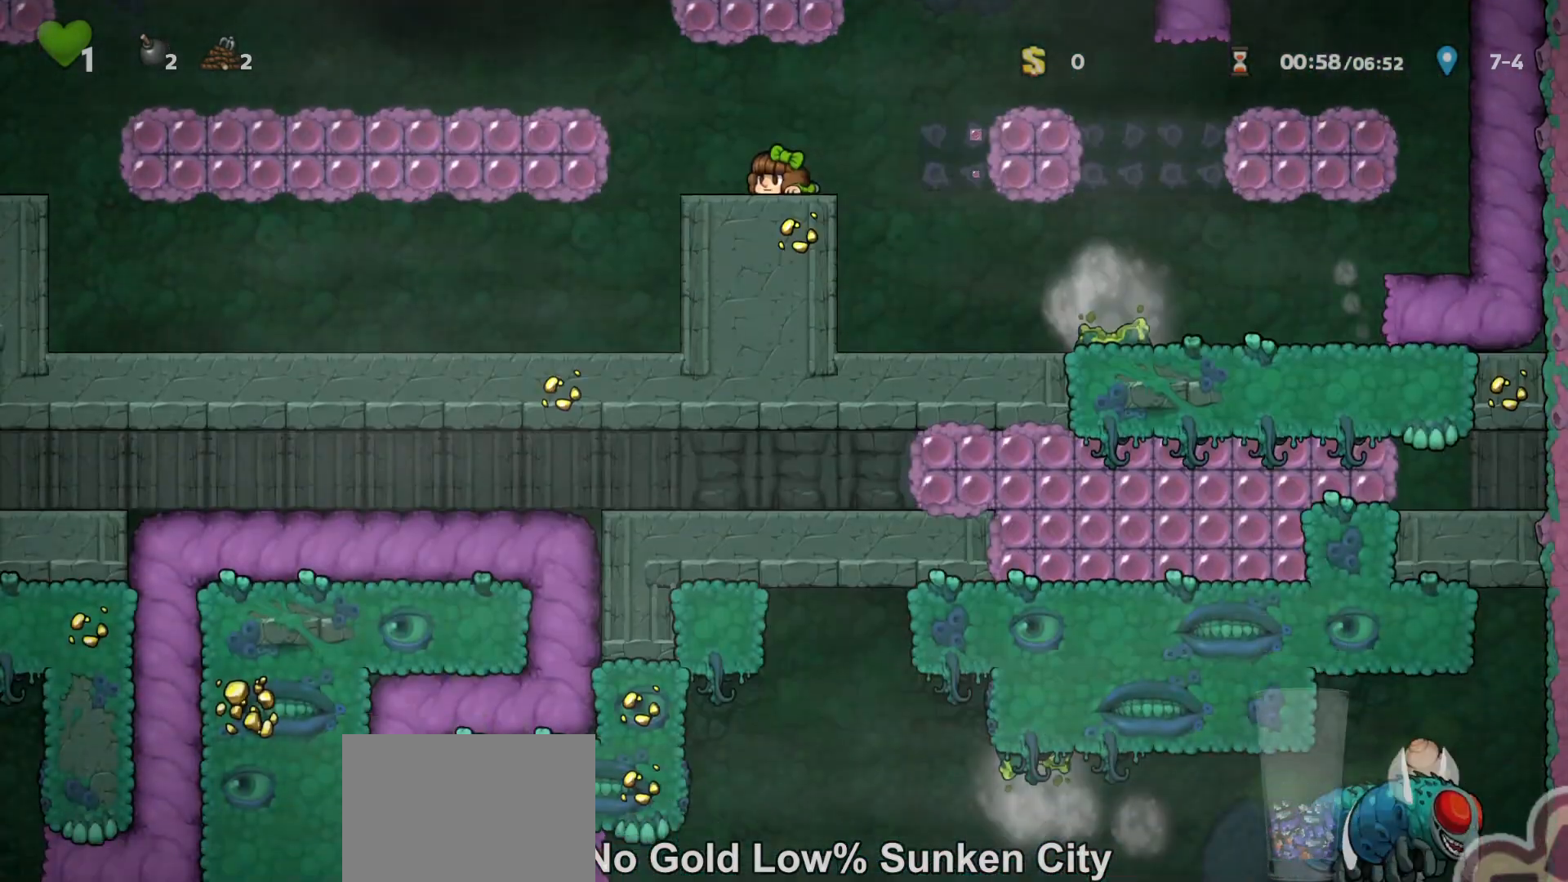
{"keys": ["left", "run"], "events": [[33, "down", "up"], [33, "left", "down"], [67, "run", "down"], [100, "z", "down"], [267, "z", "up"]]}
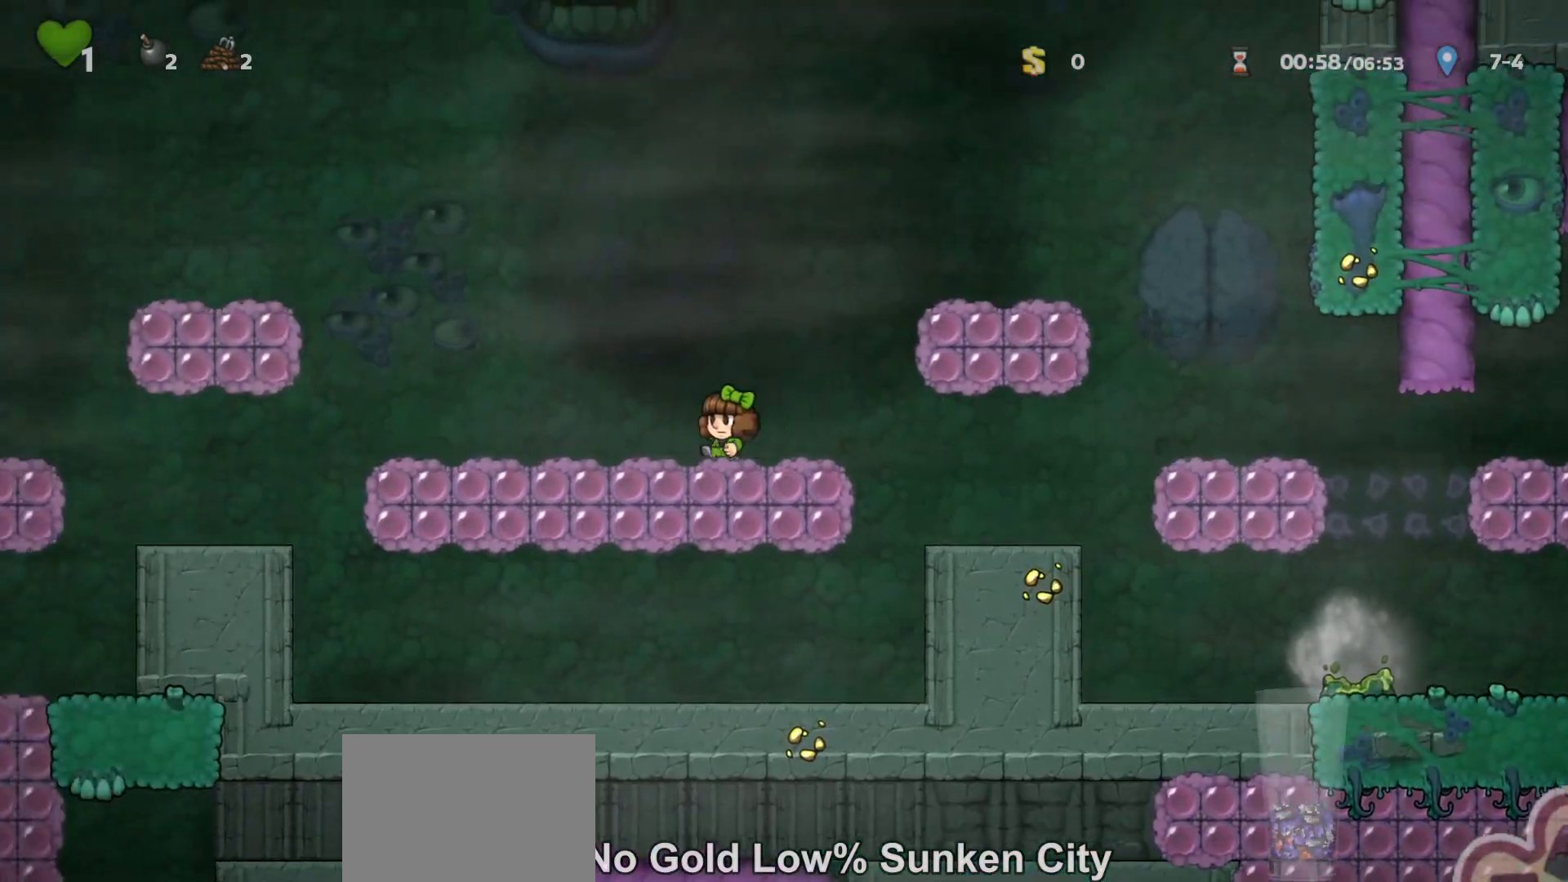
{"keys": ["down"], "events": [[167, "run", "up"], [300, "down", "down"], [300, "left", "up"]]}
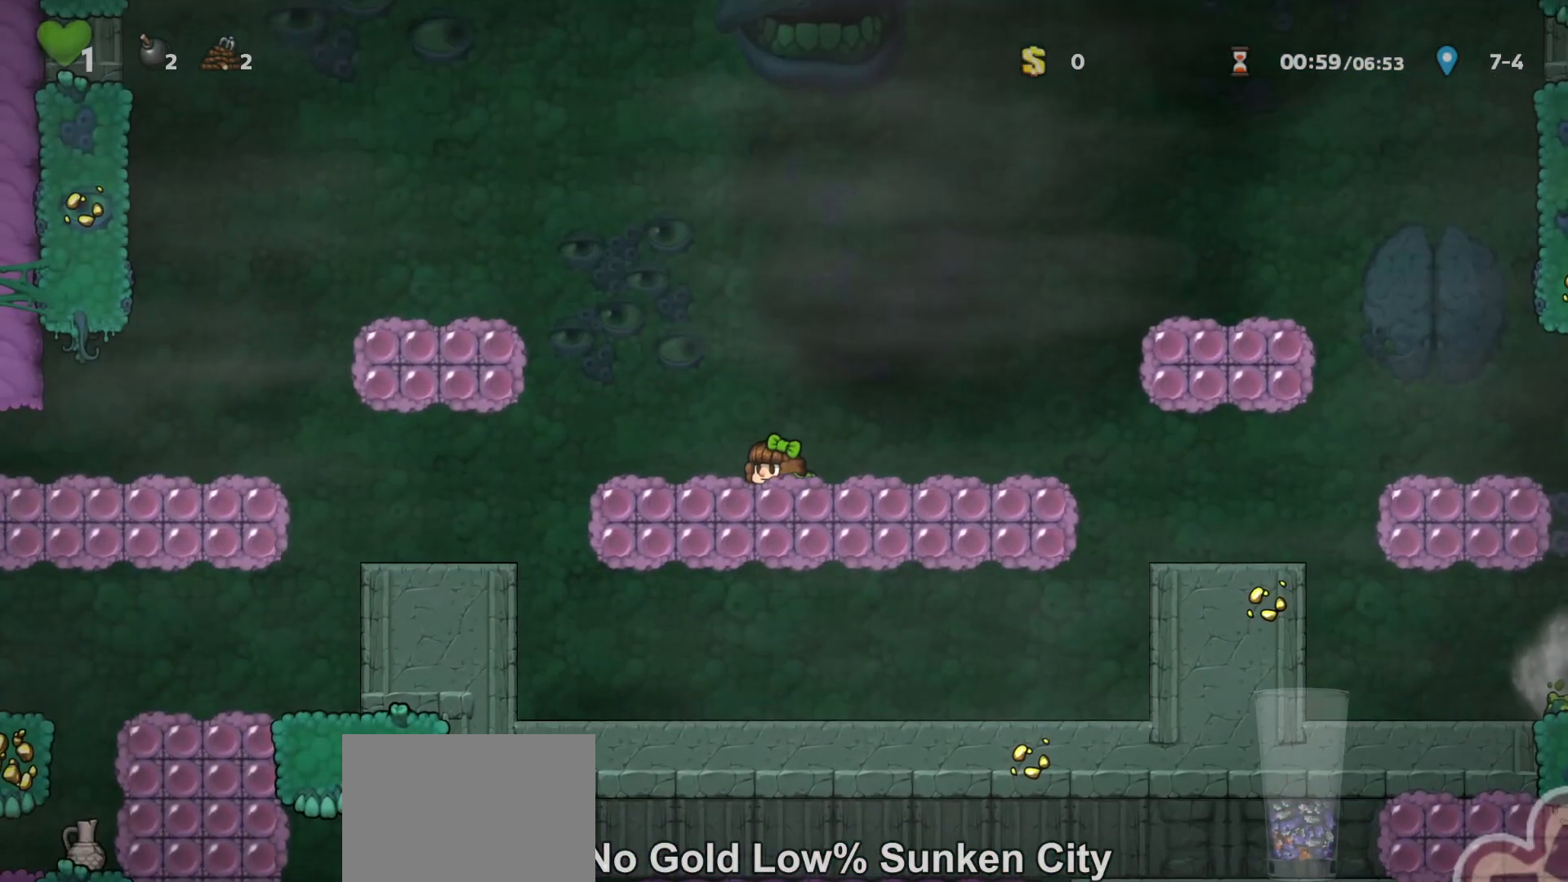
{"keys": ["down"], "events": []}
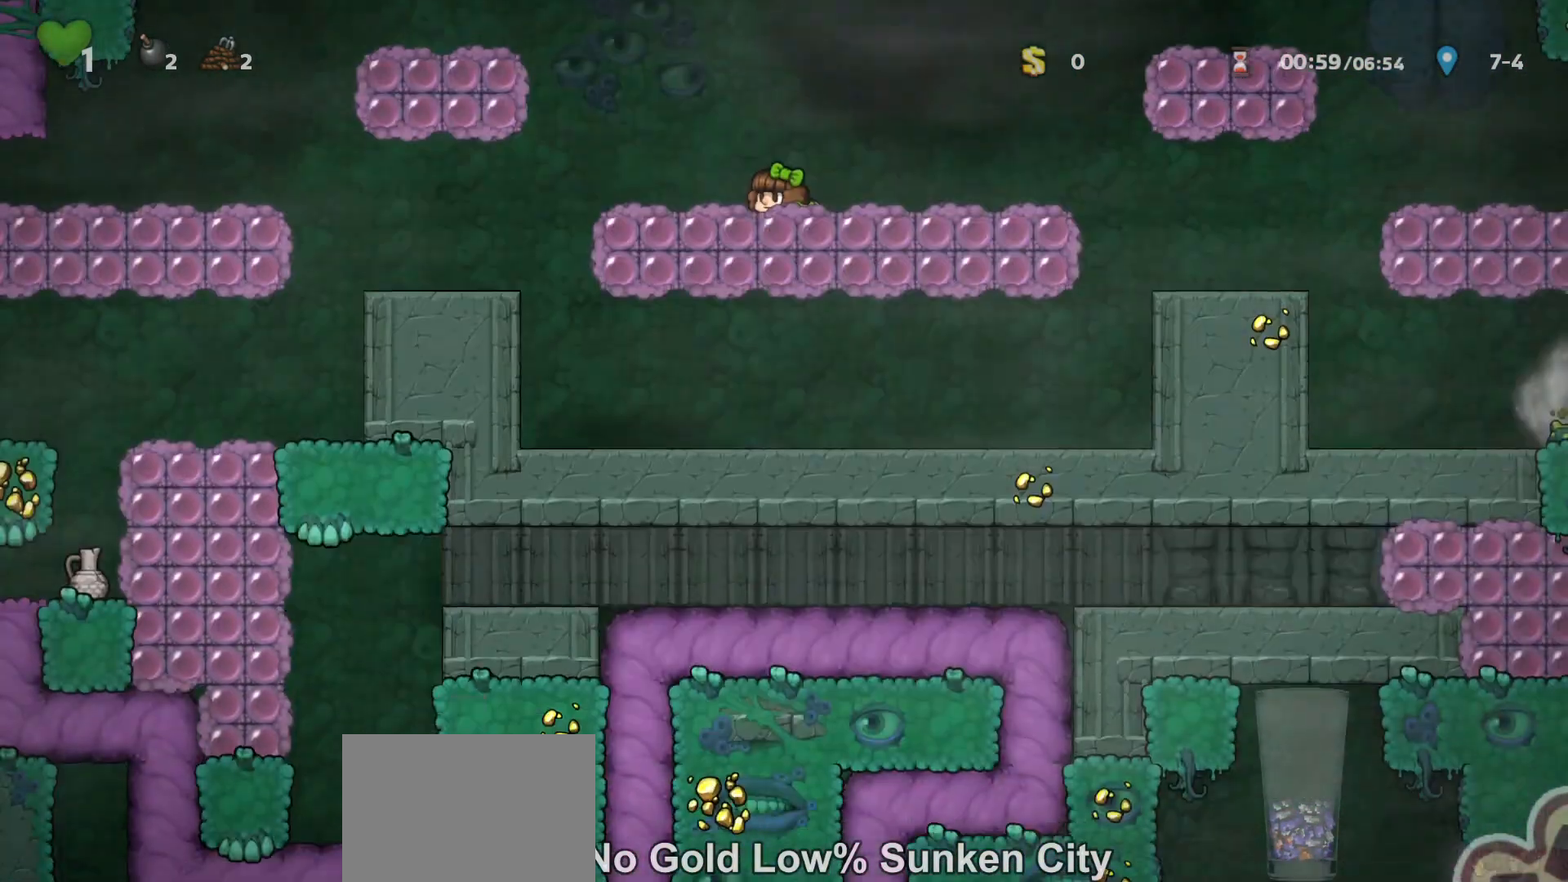
{"keys": ["down"], "events": []}
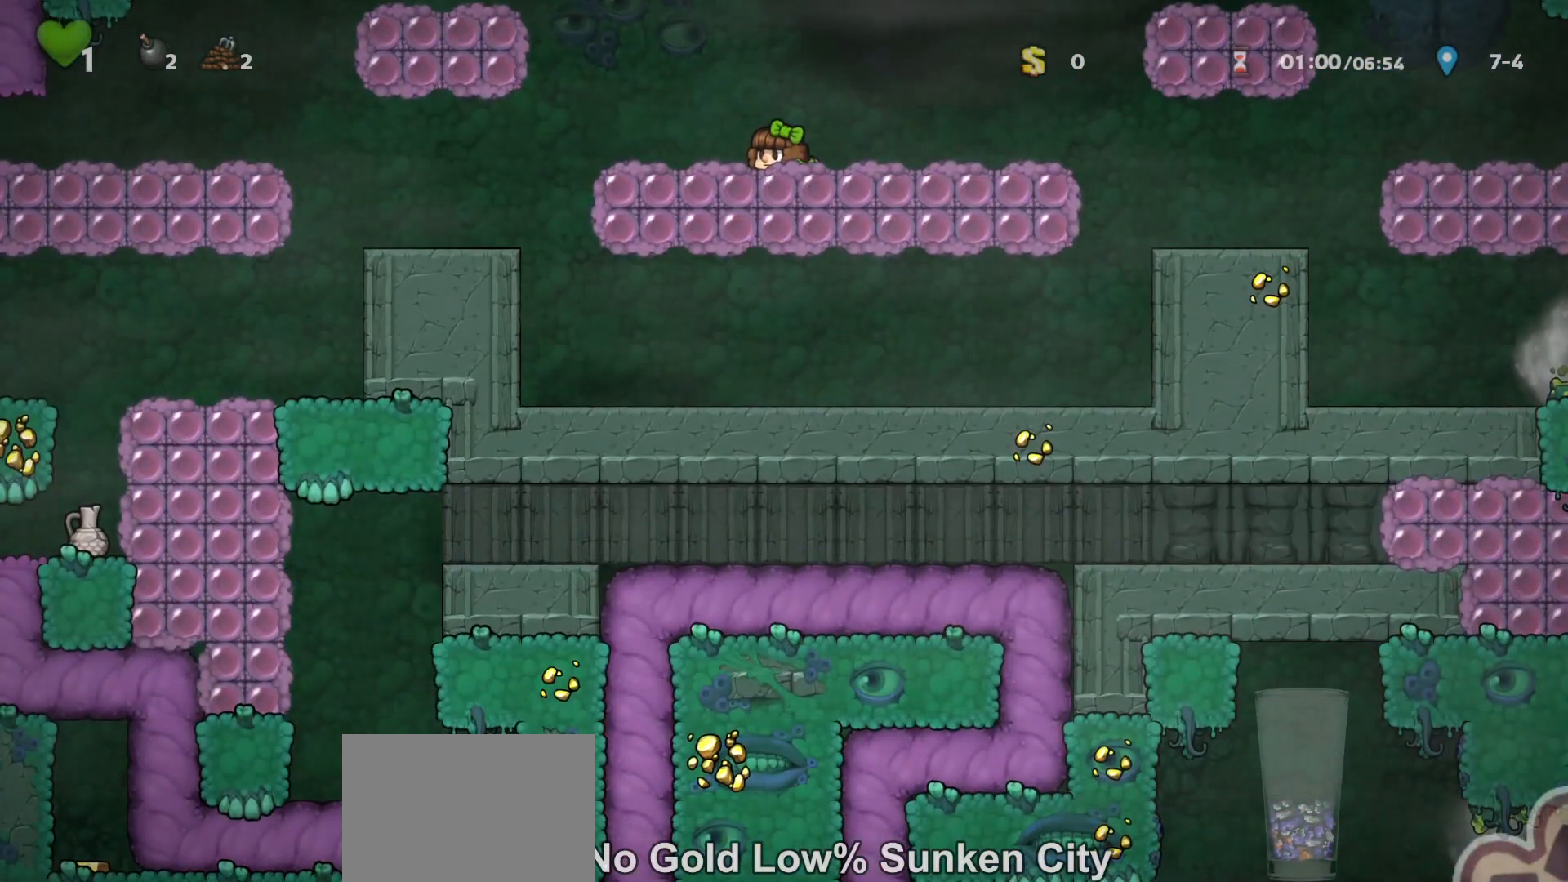
{"keys": ["down"], "events": []}
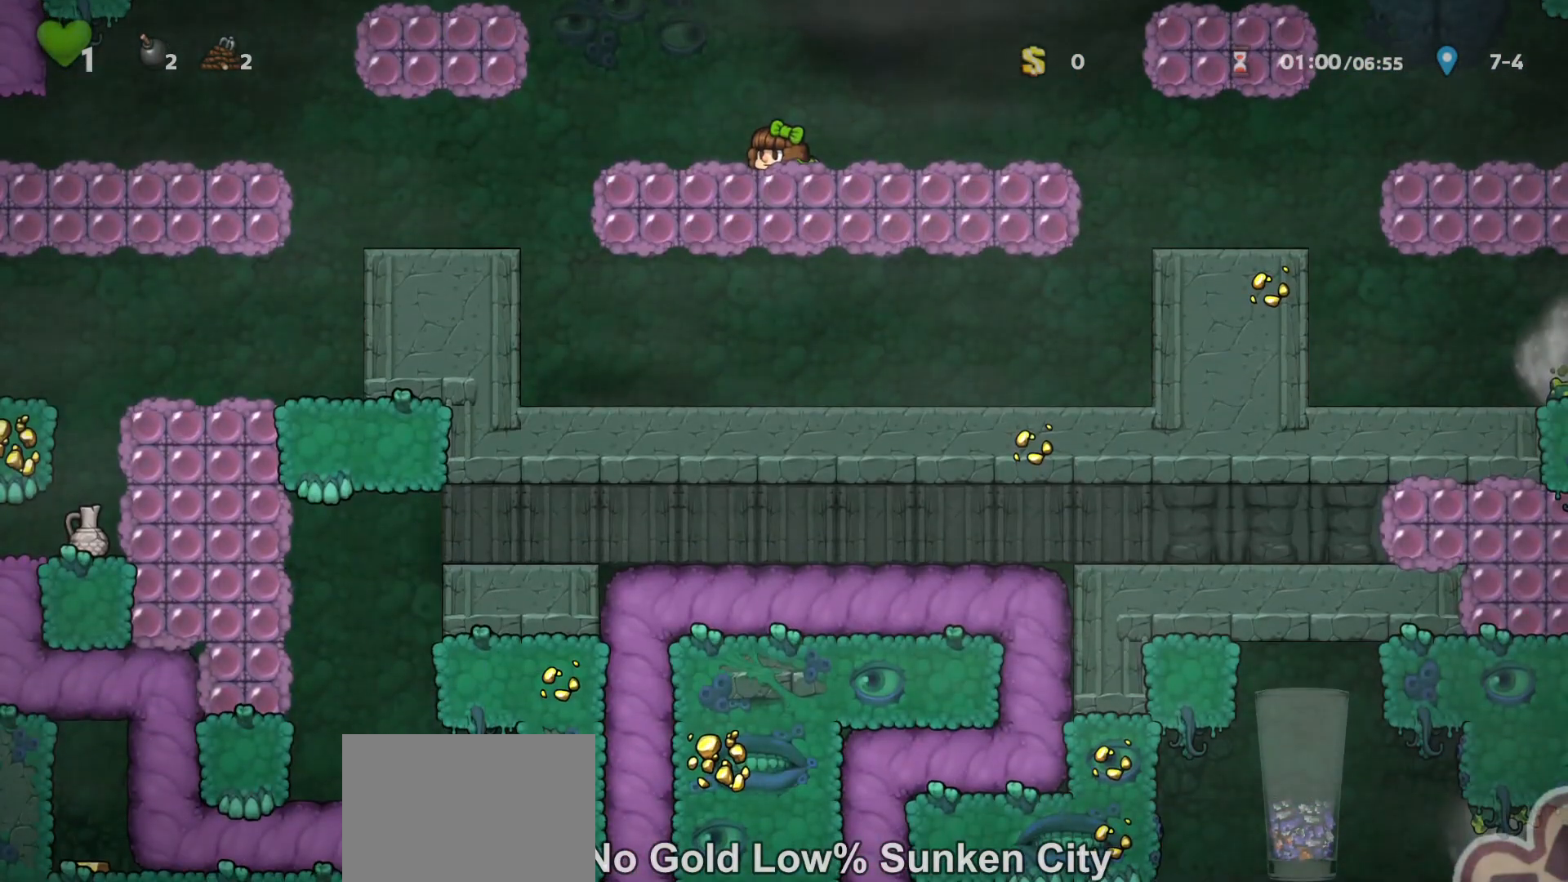
{"keys": ["down"], "events": []}
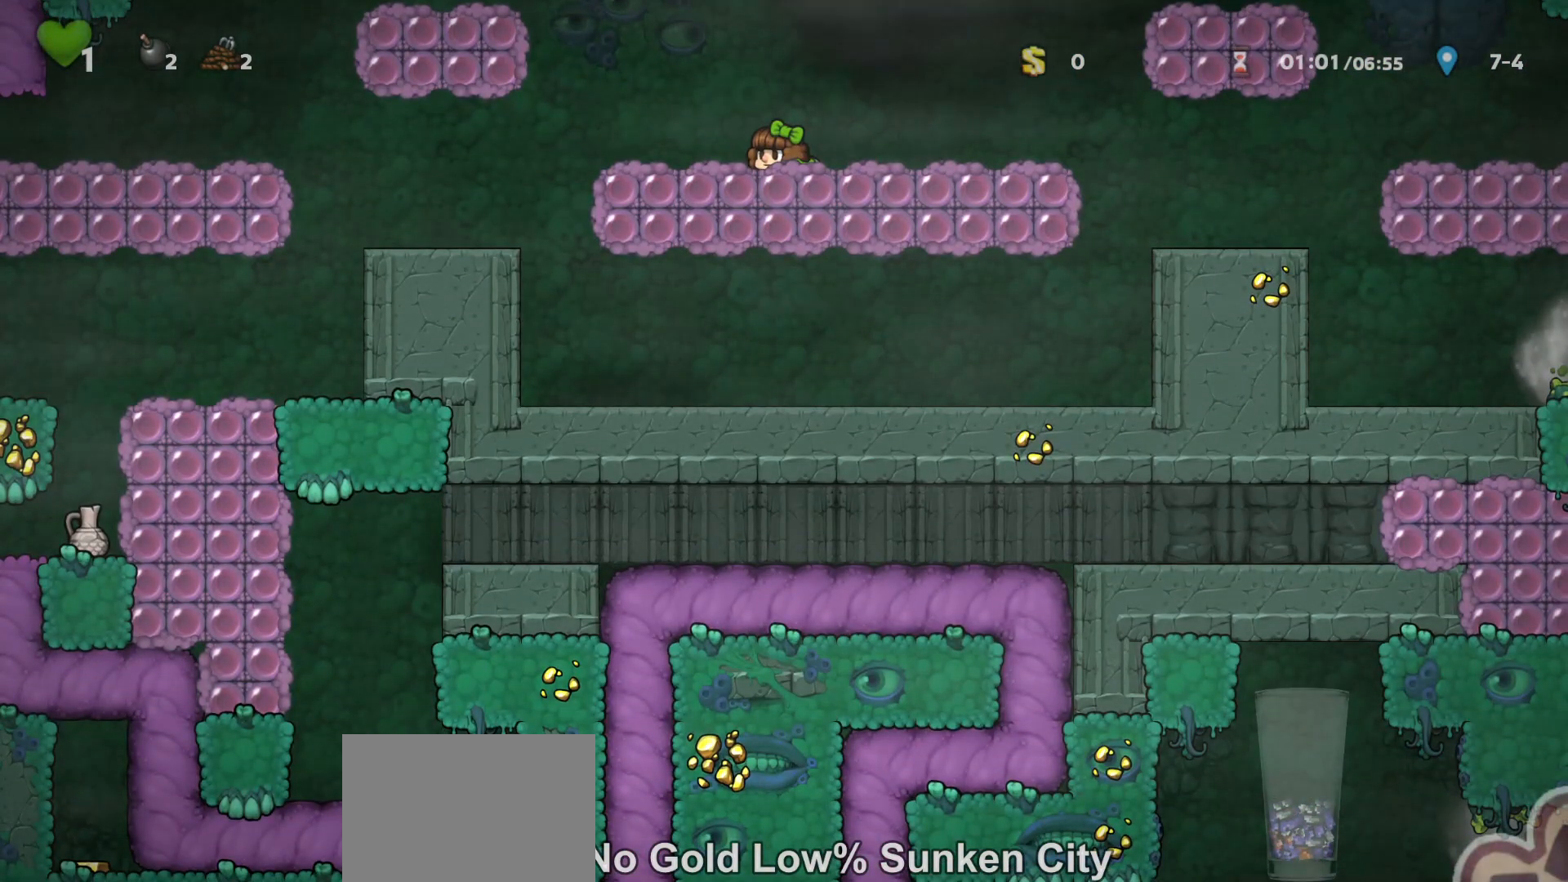
{"keys": ["down"], "events": []}
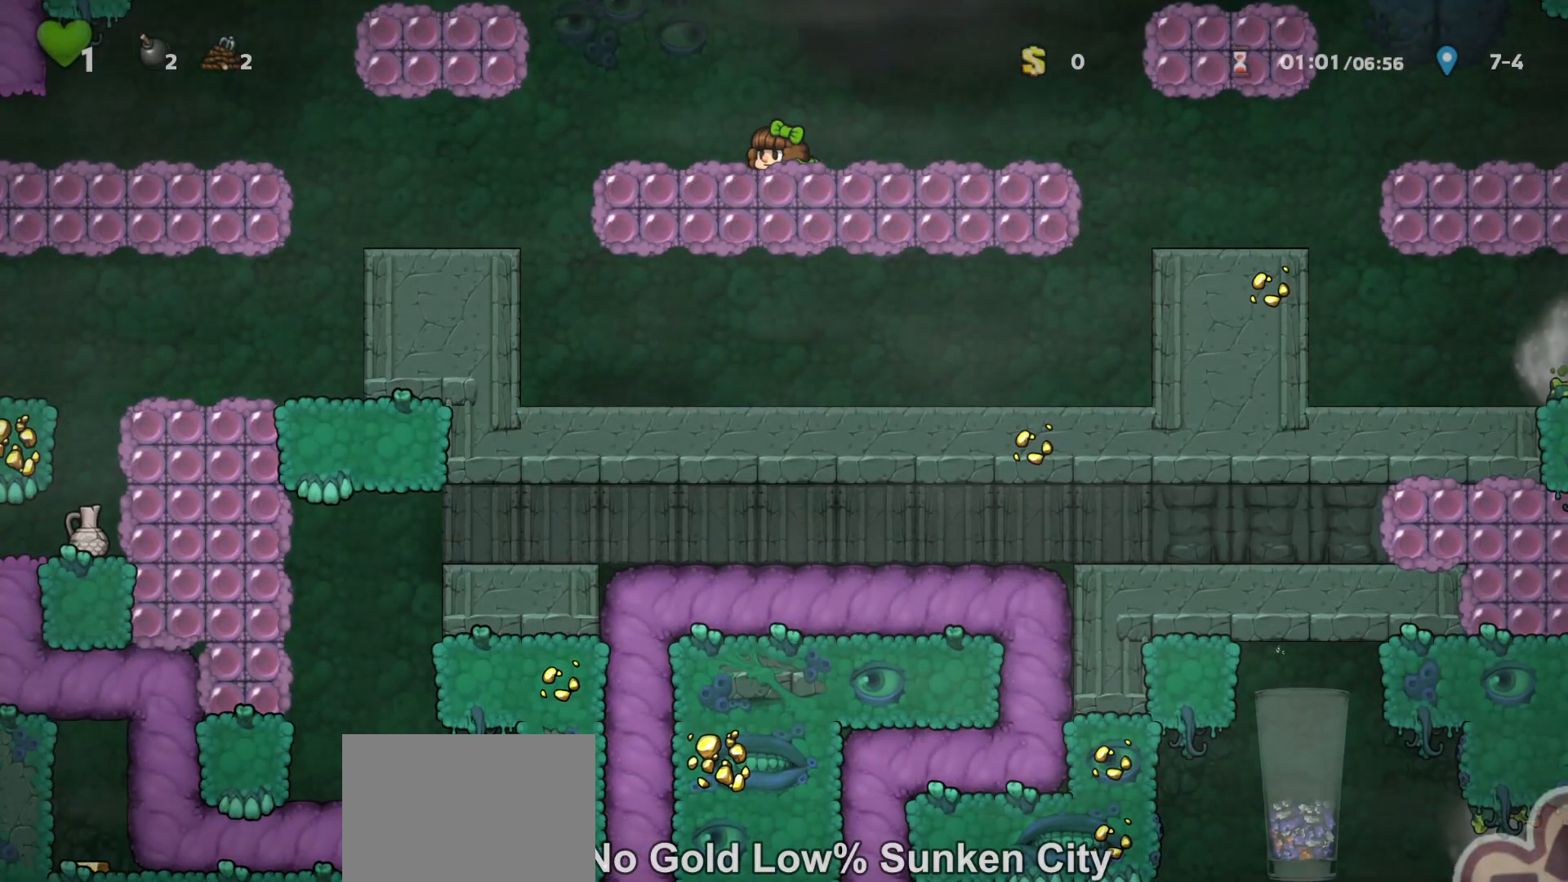
{"keys": ["down"], "events": []}
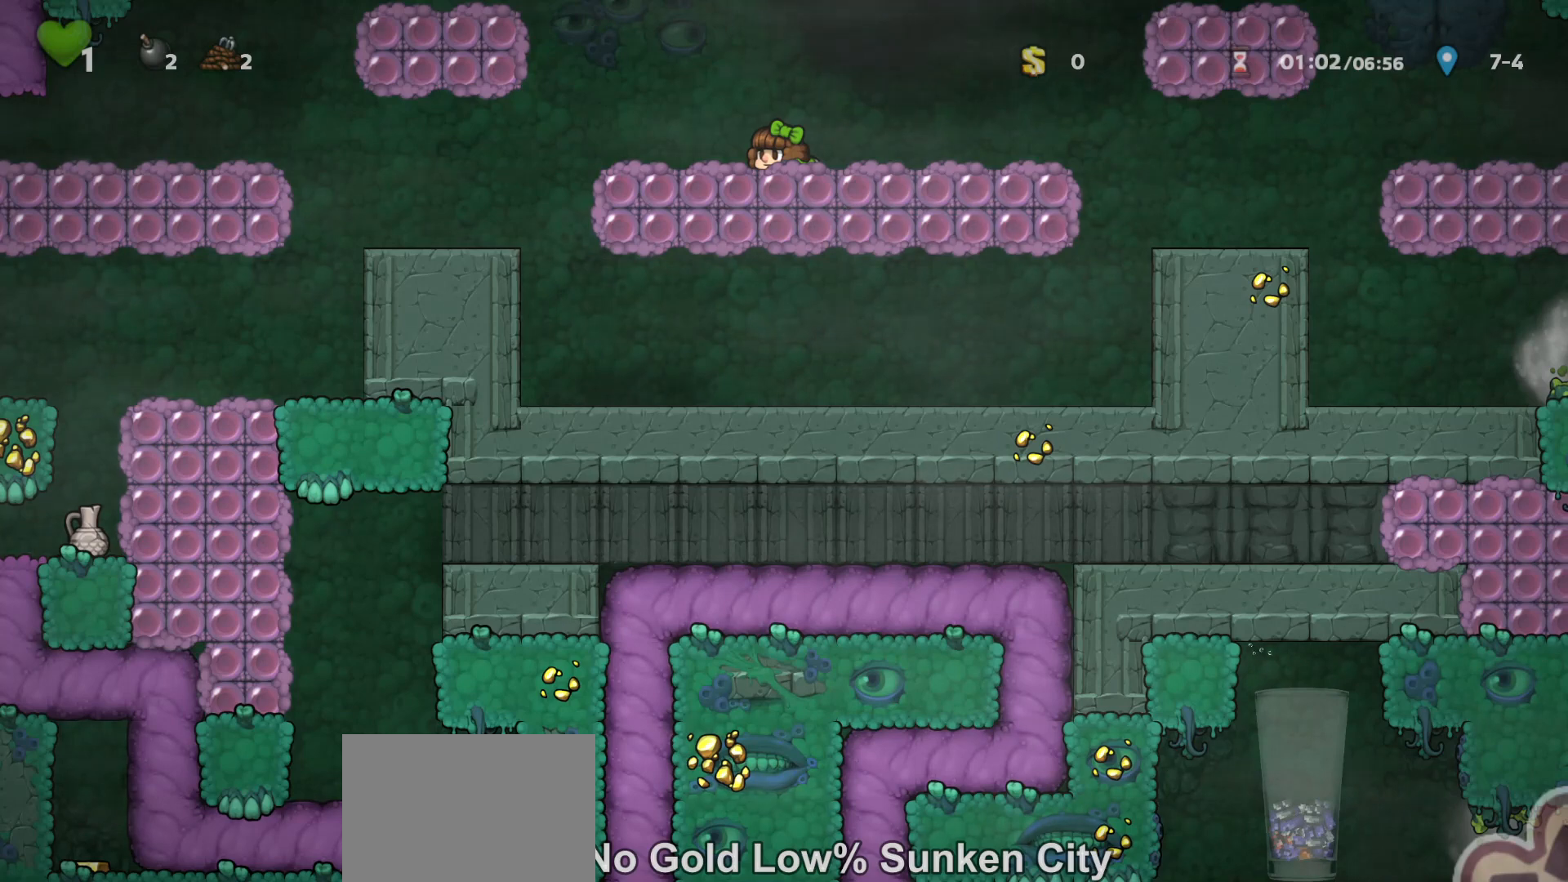
{"keys": ["down"], "events": []}
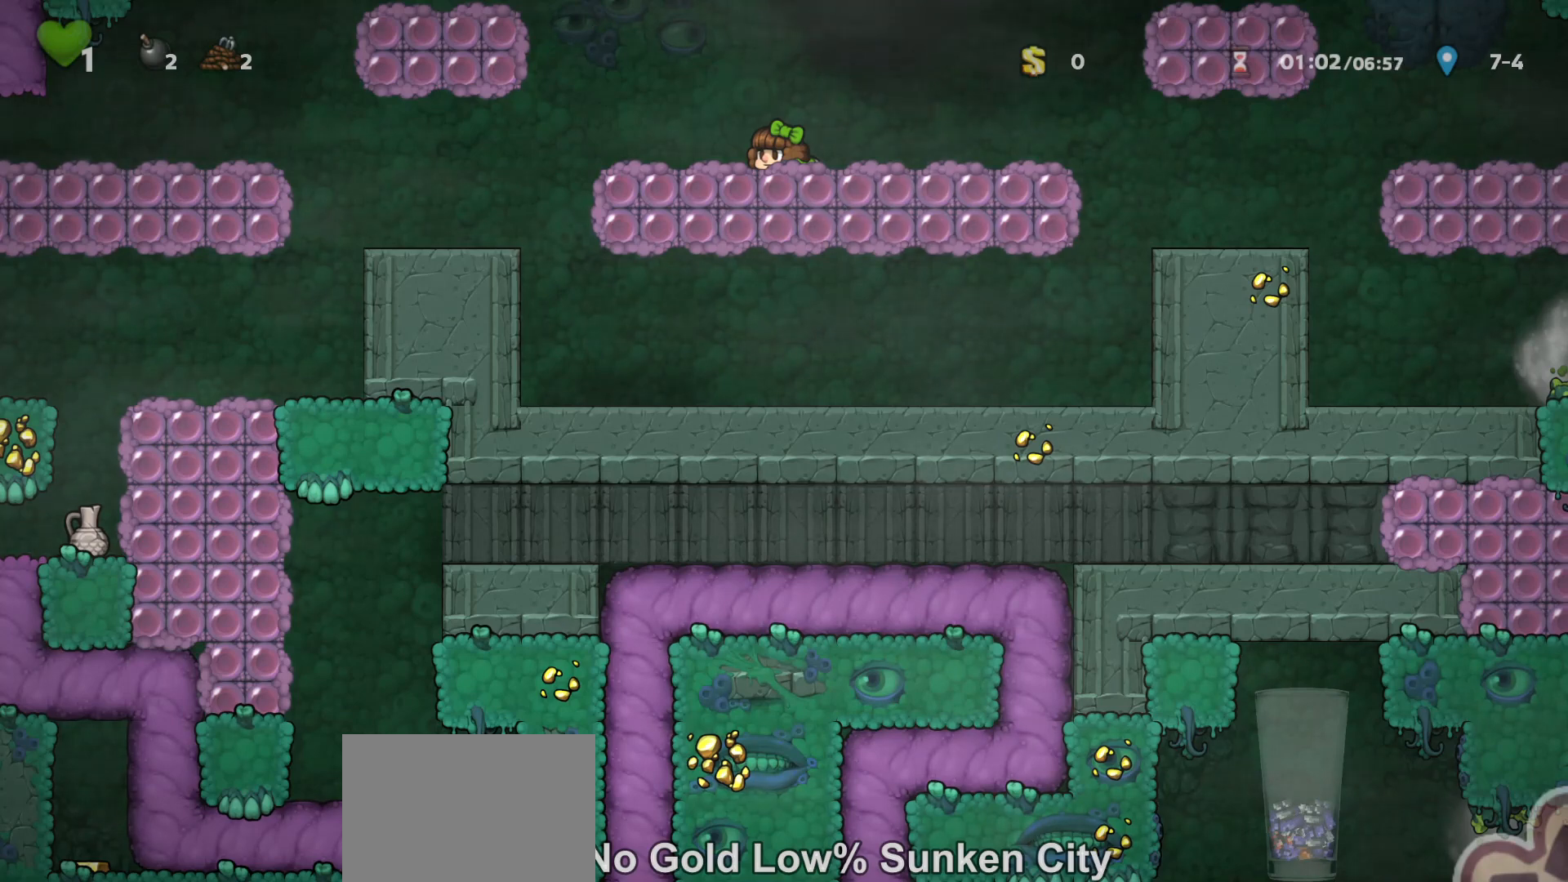
{"keys": ["down"], "events": []}
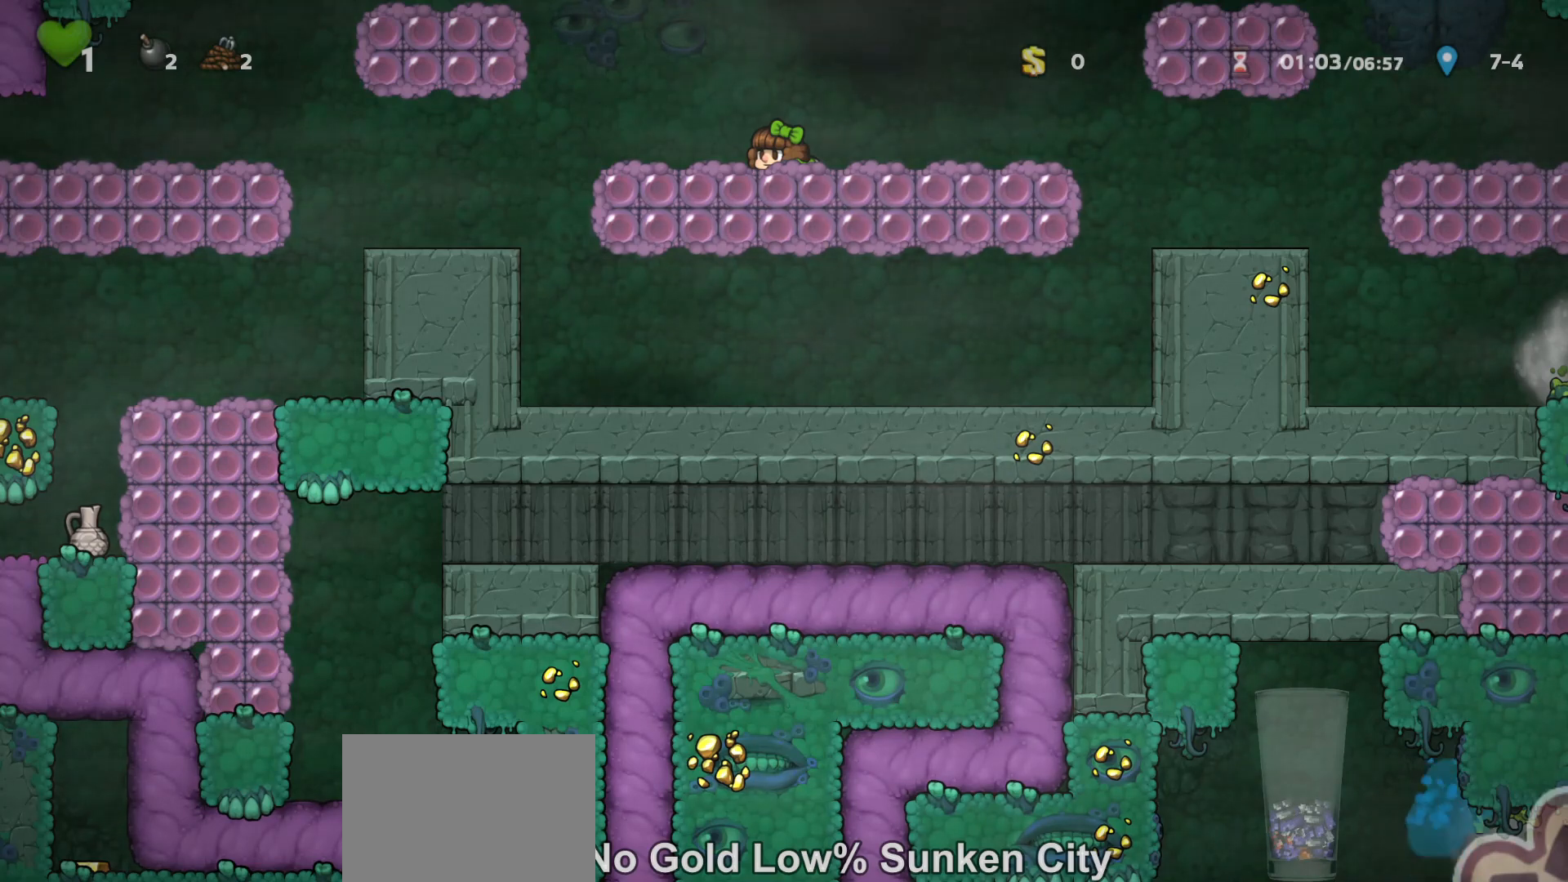
{"keys": ["down"], "events": []}
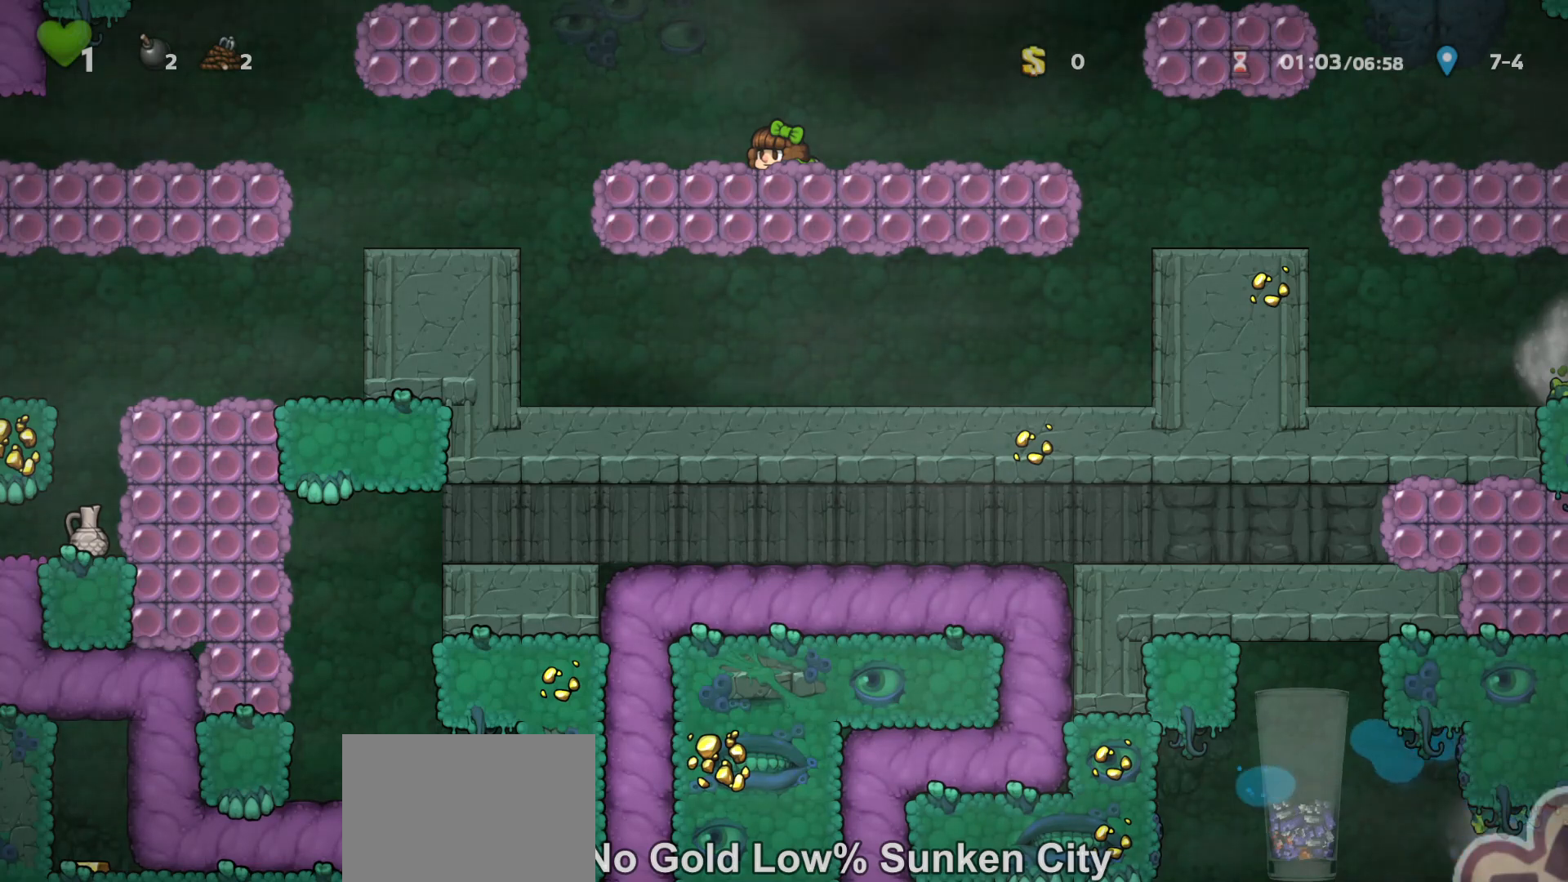
{"keys": ["down"], "events": []}
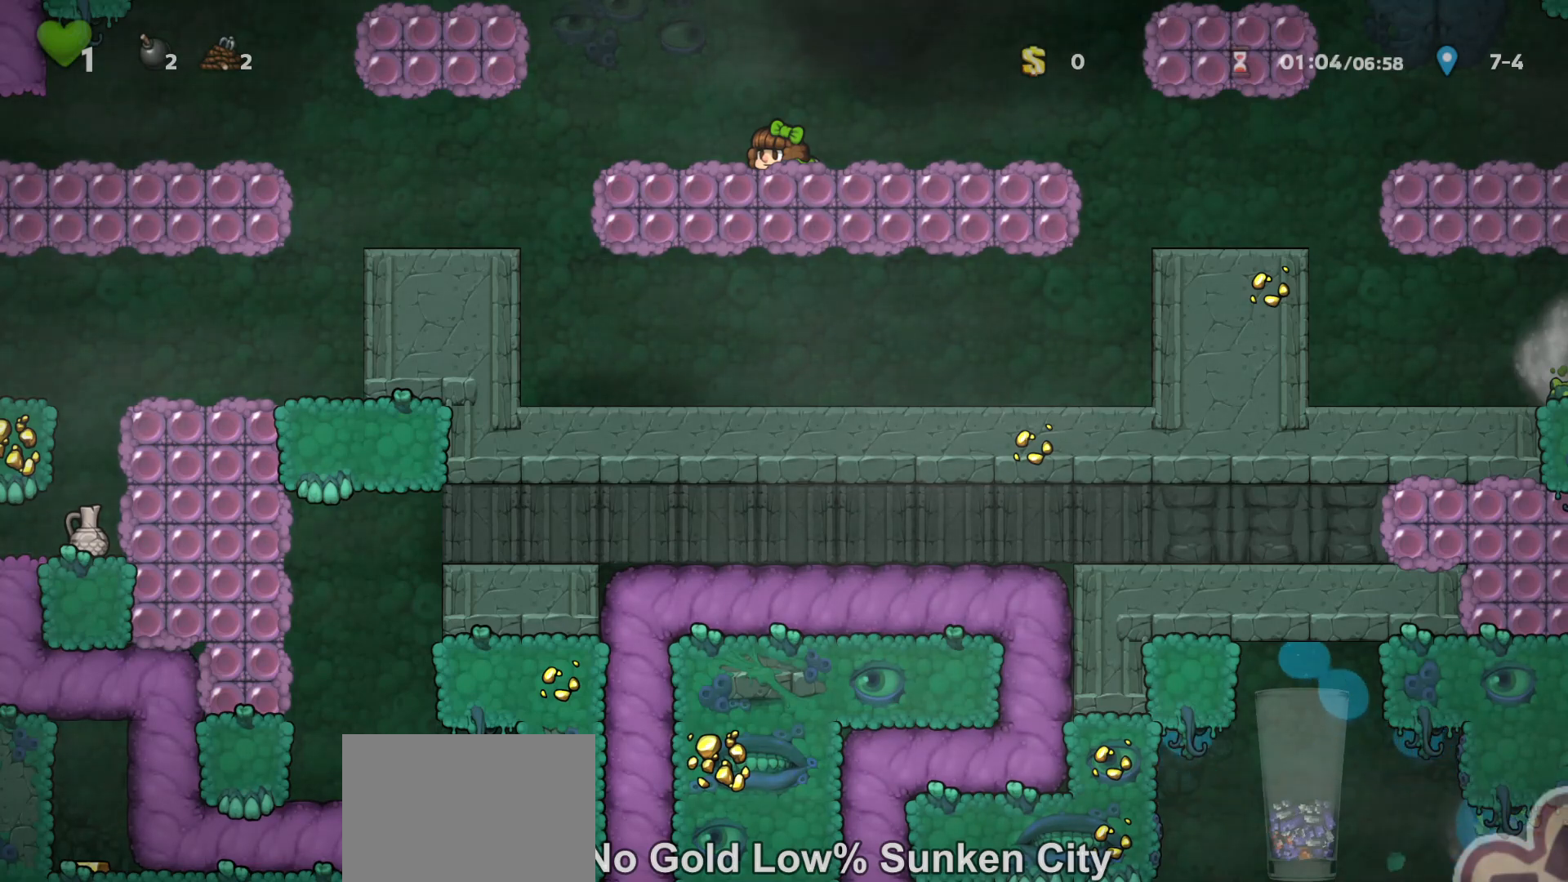
{"keys": ["down"], "events": []}
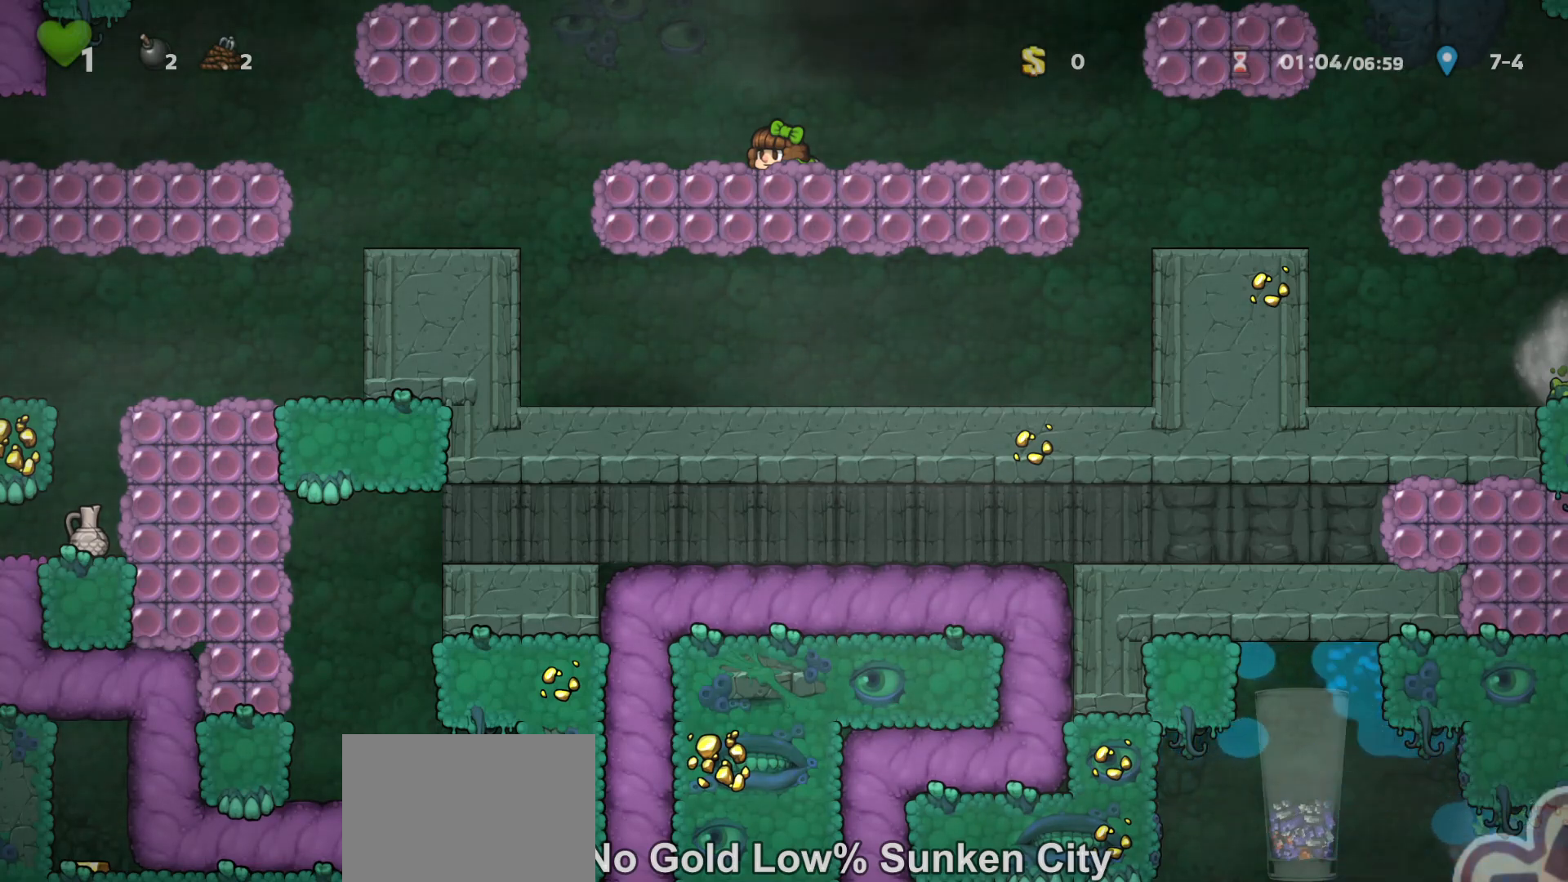
{"keys": ["down"], "events": []}
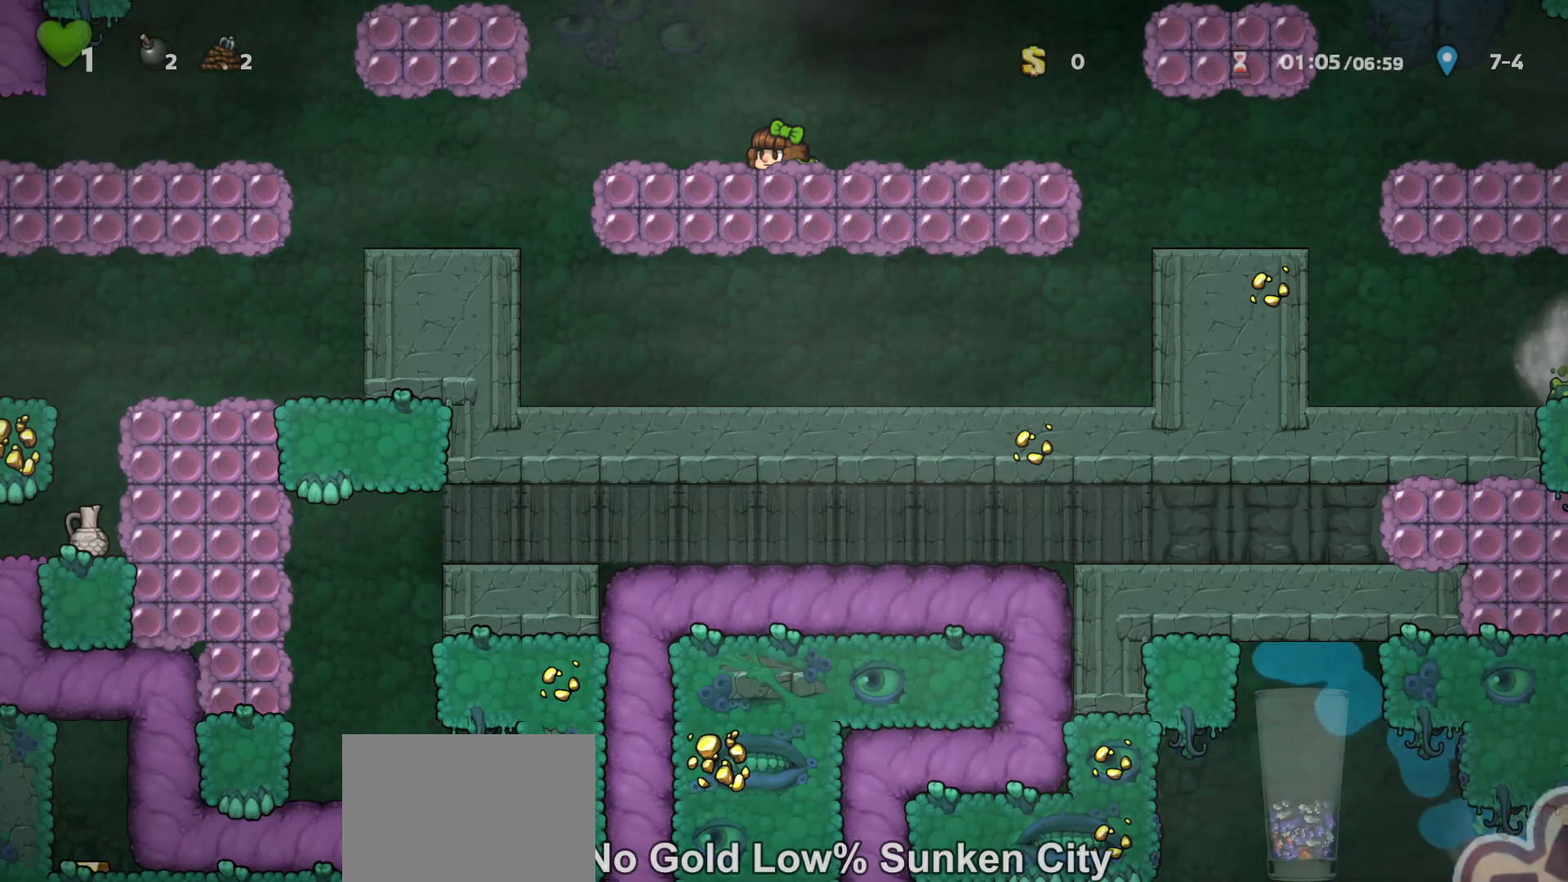
{"keys": ["down"], "events": []}
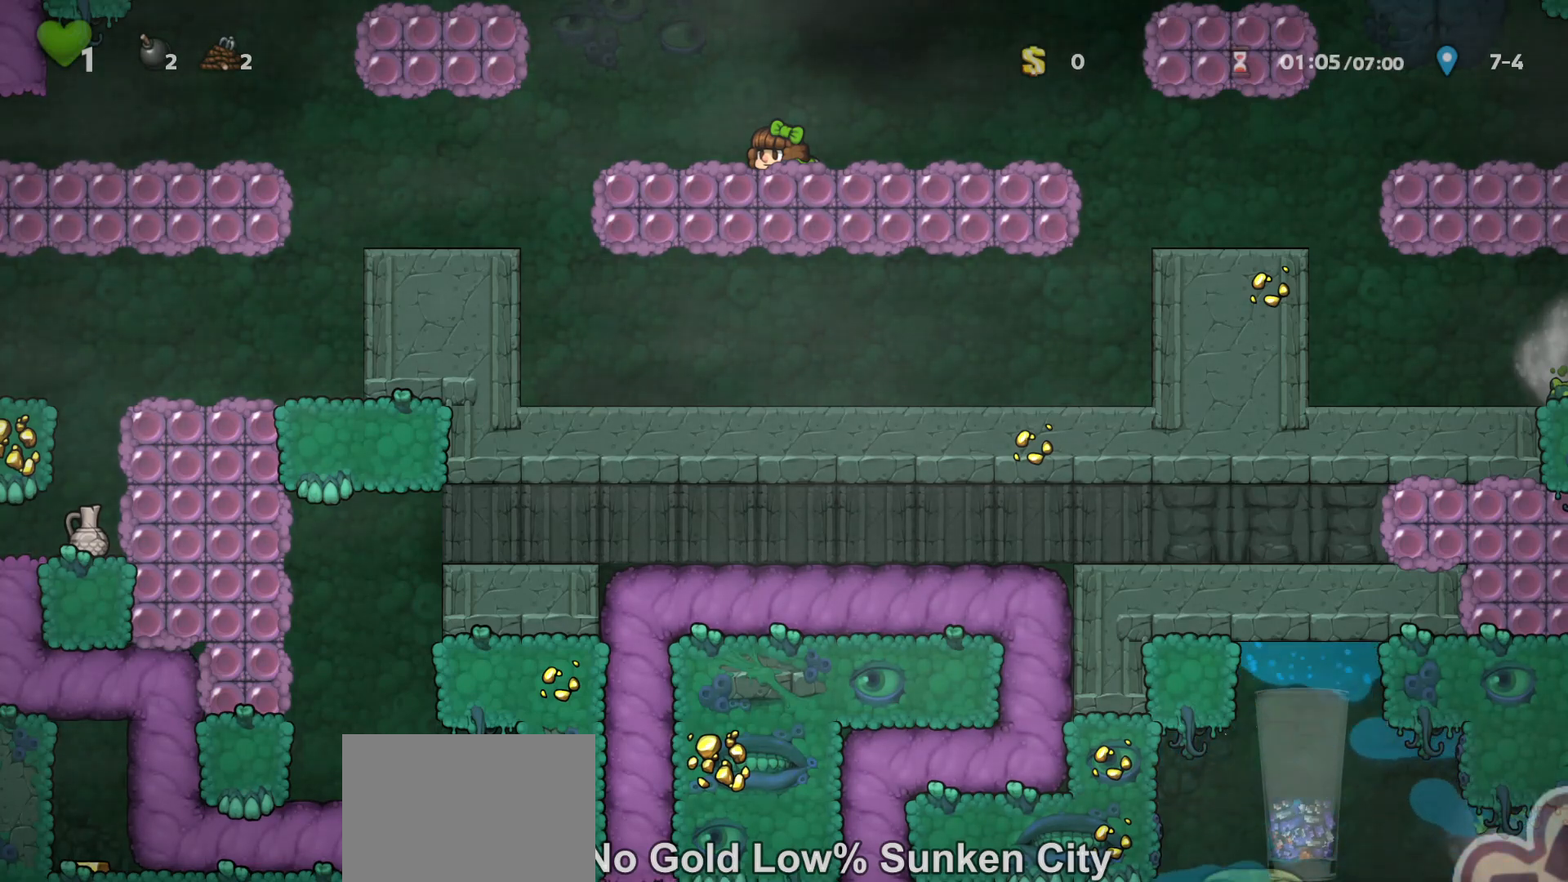
{"keys": ["down"], "events": []}
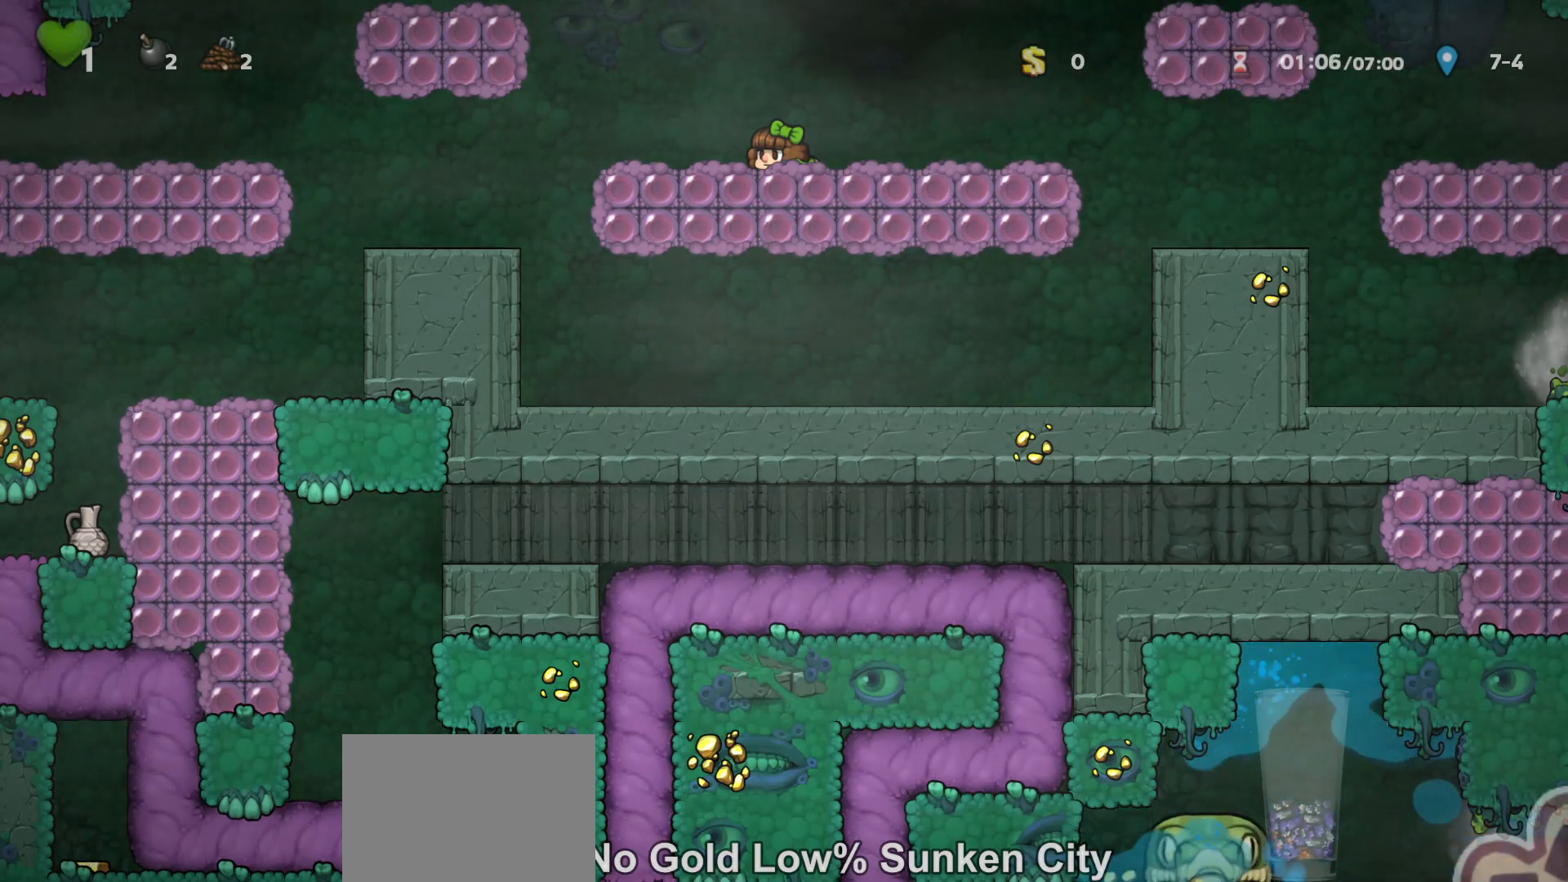
{"keys": ["down"], "events": []}
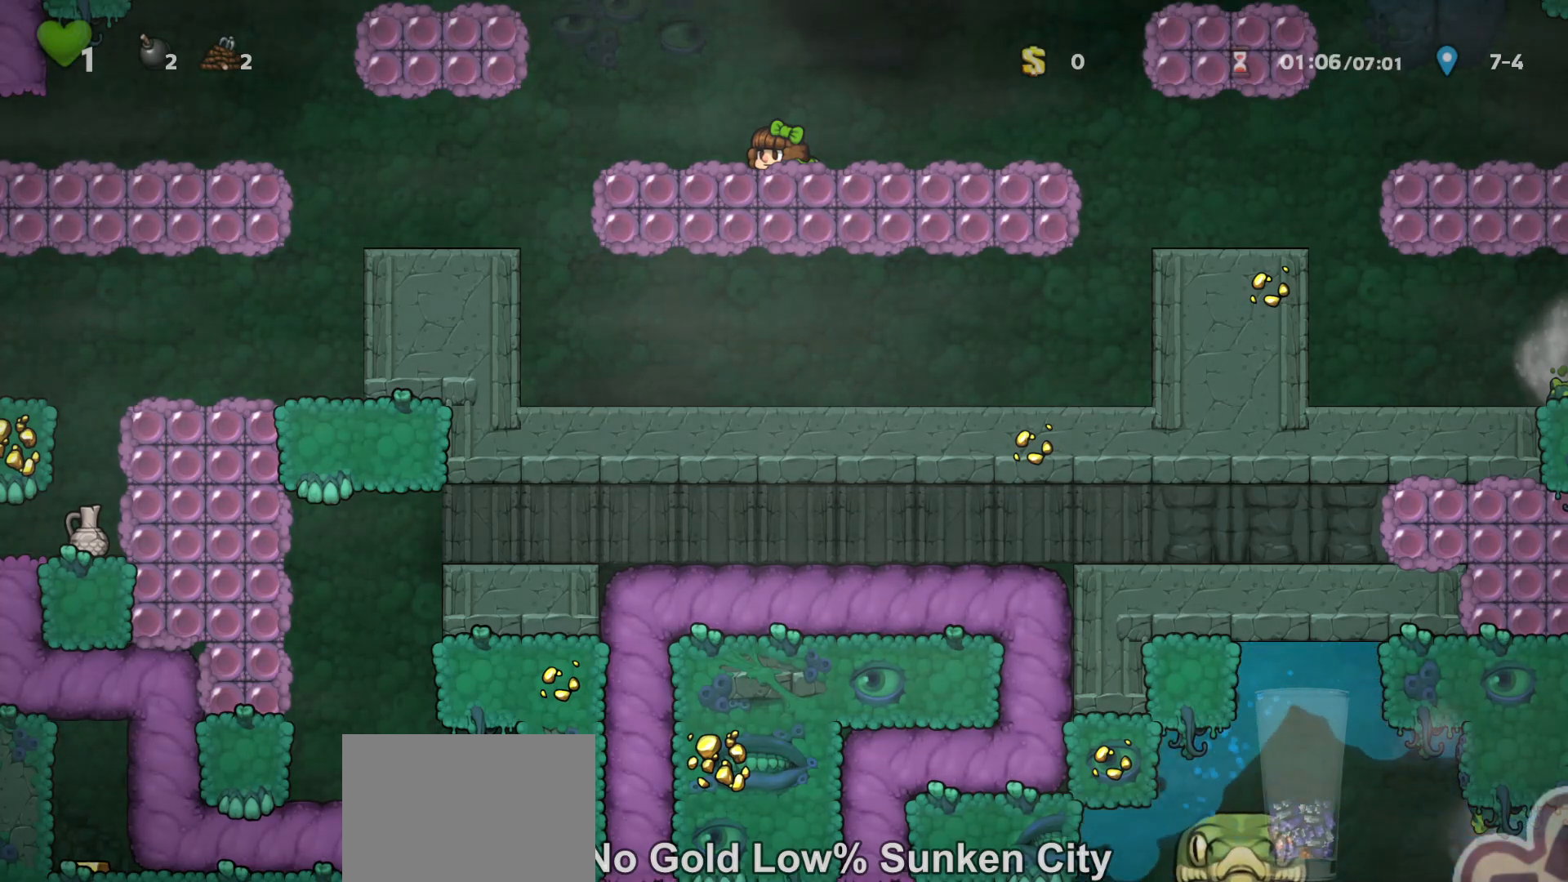
{"keys": ["down"], "events": []}
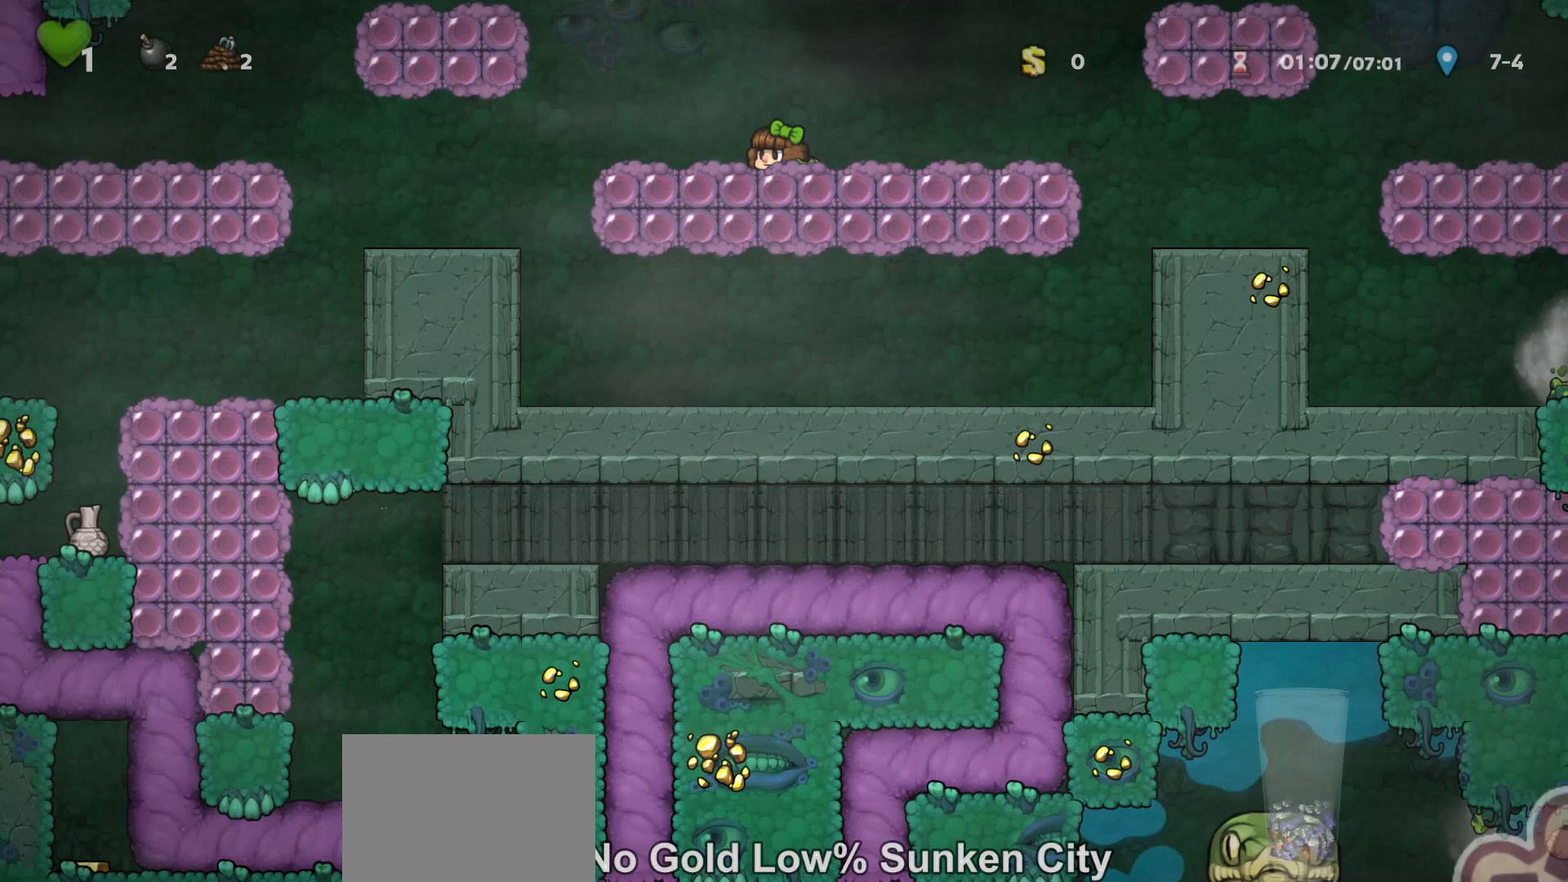
{"keys": ["down"], "events": []}
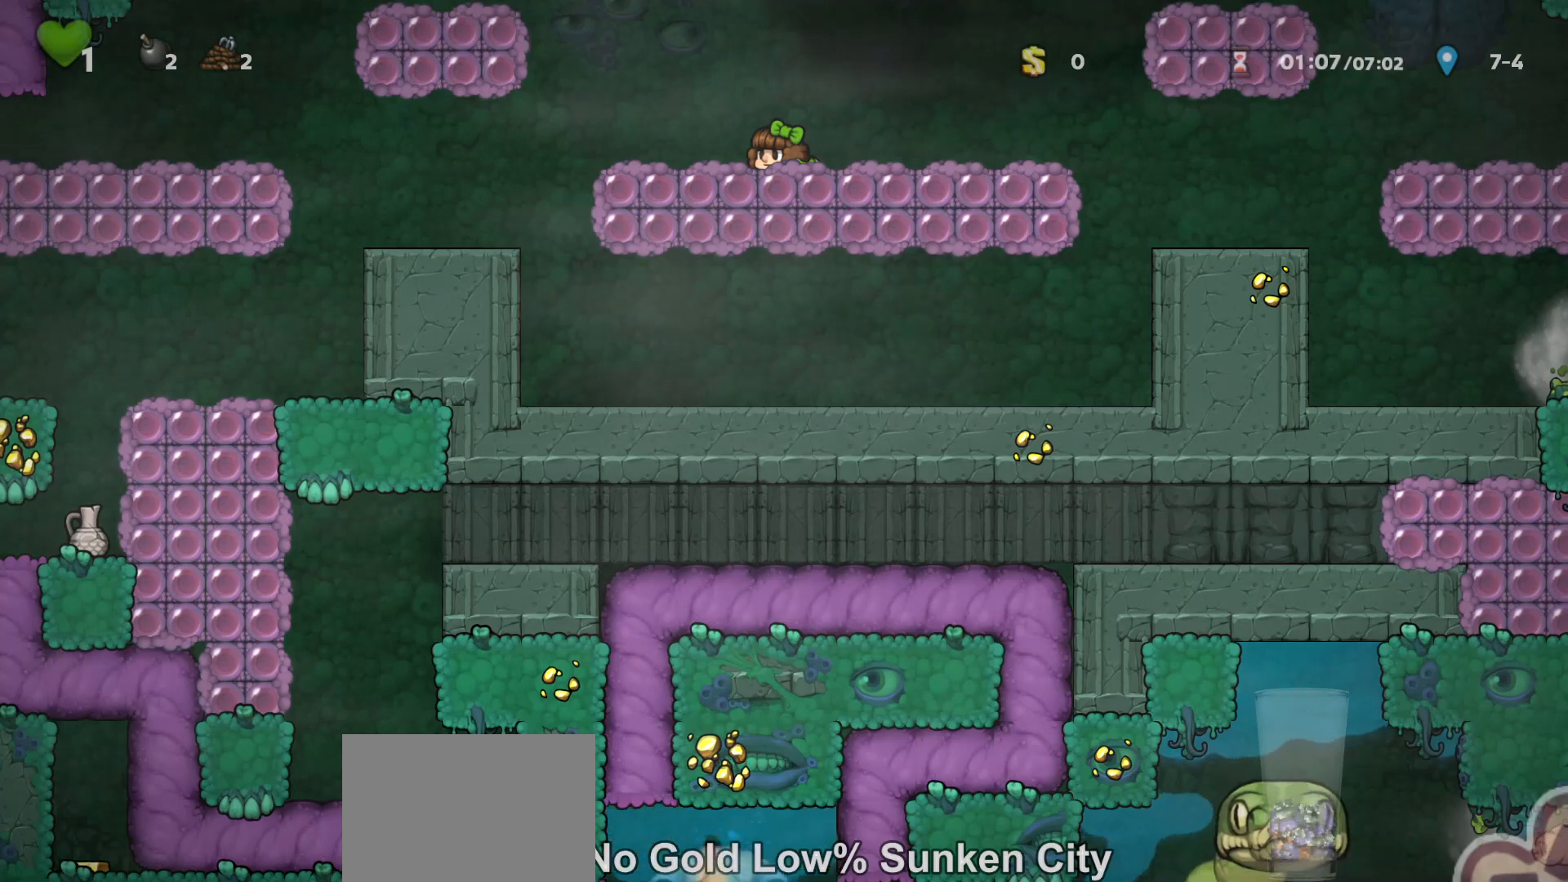
{"keys": ["down"], "events": []}
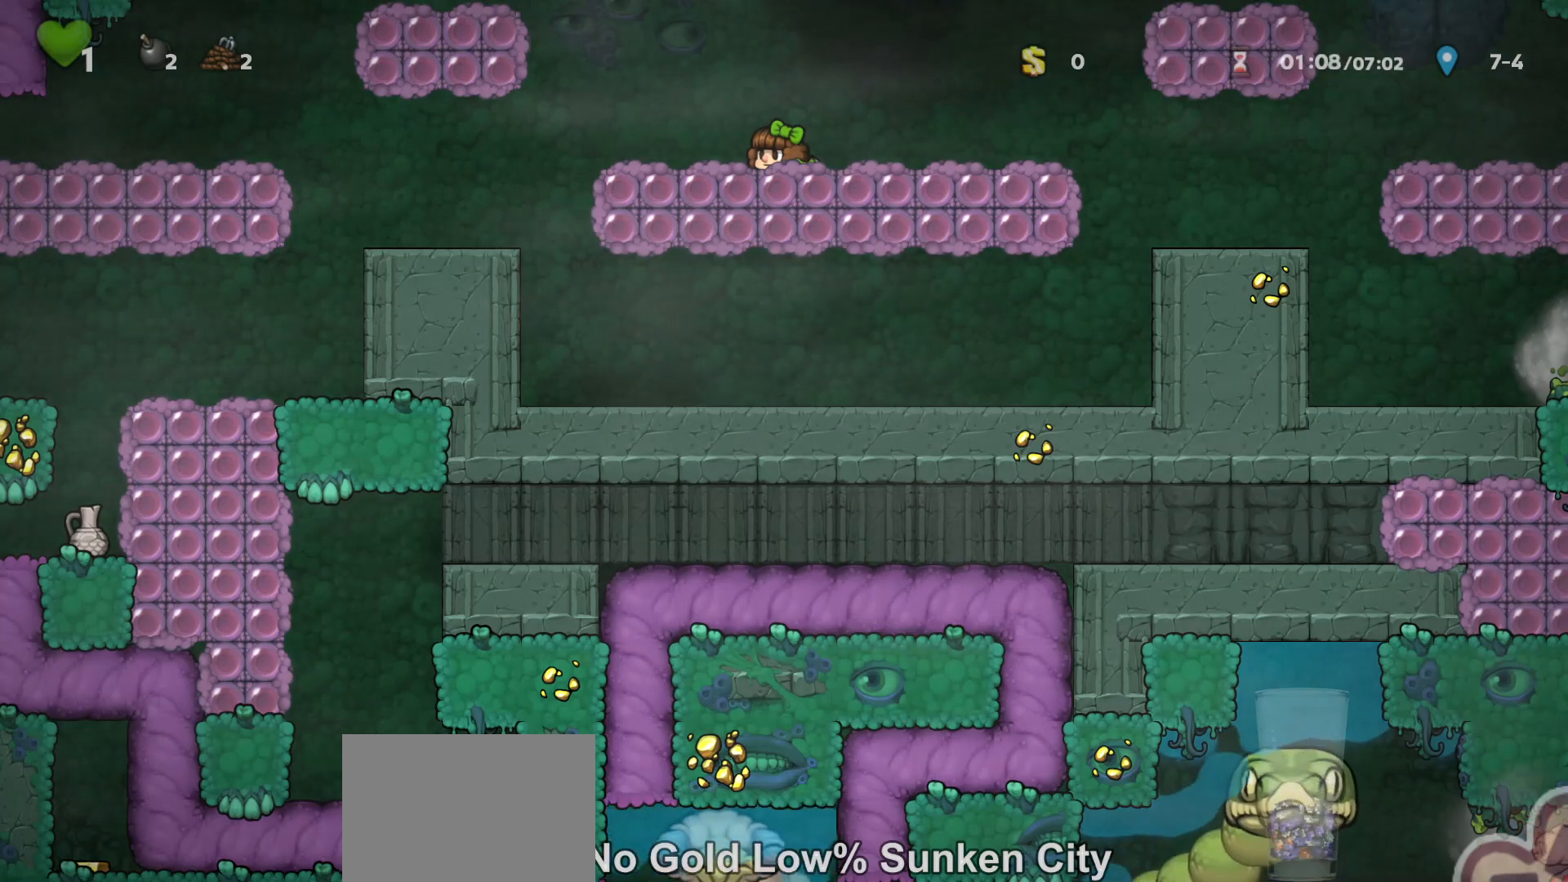
{"keys": ["down"], "events": []}
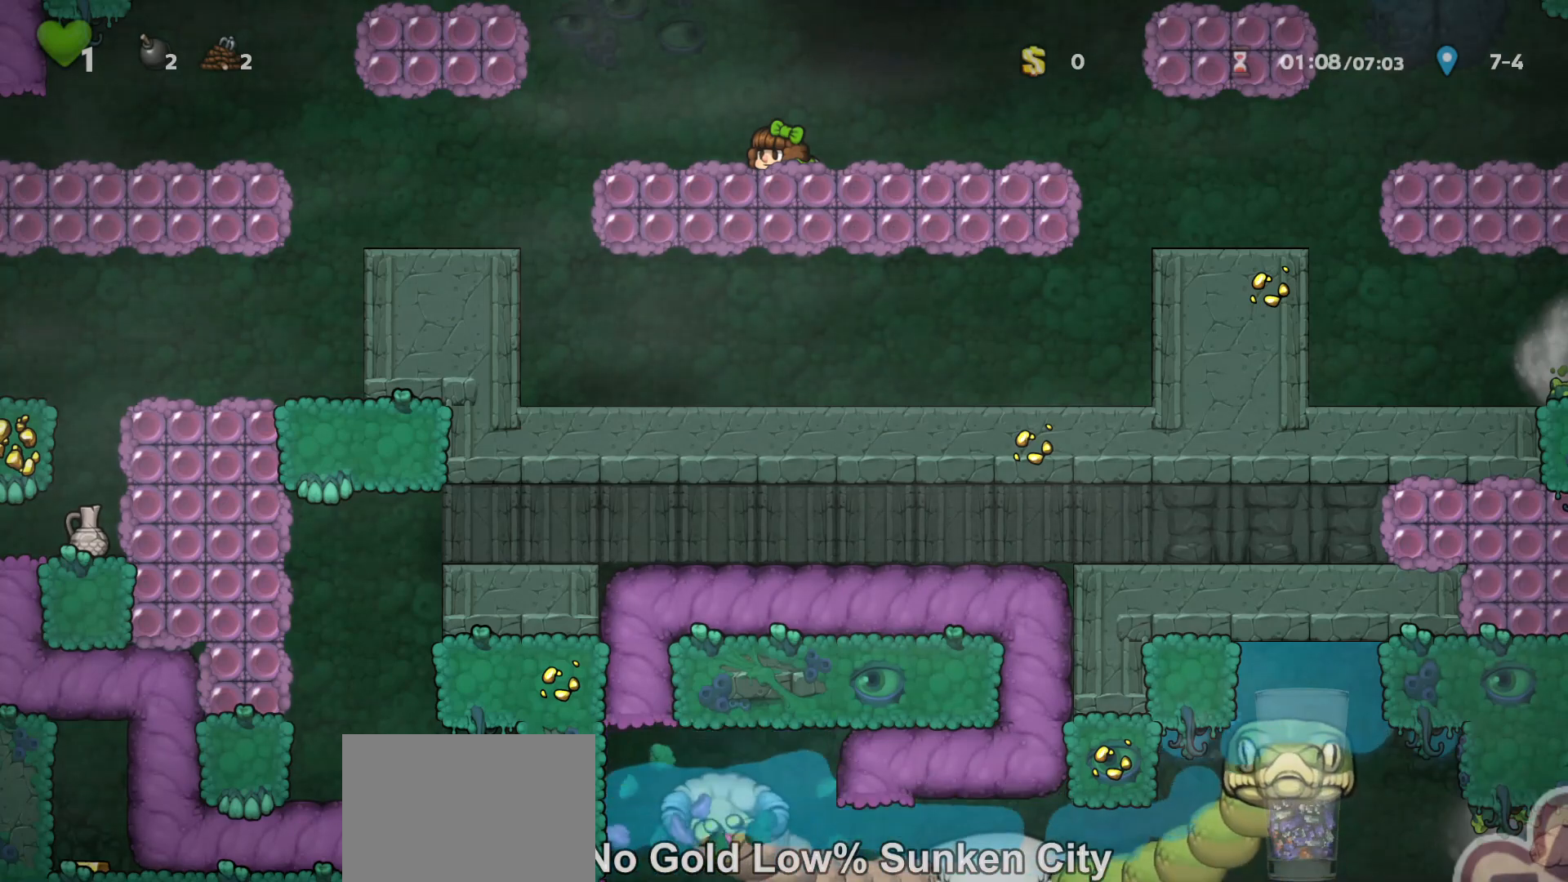
{"keys": ["down"], "events": []}
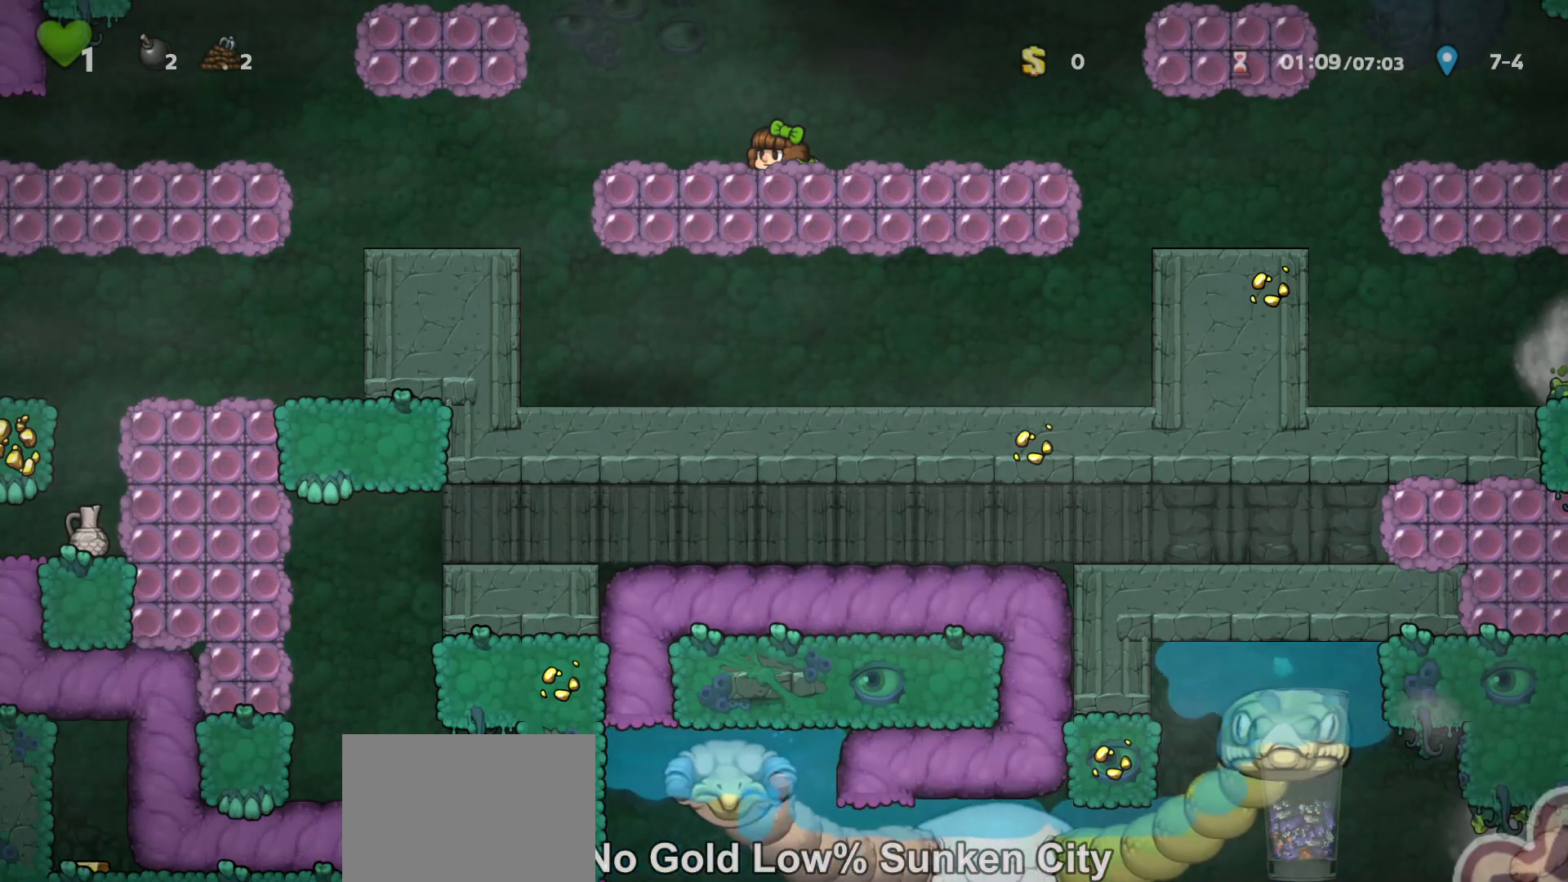
{"keys": ["down"], "events": []}
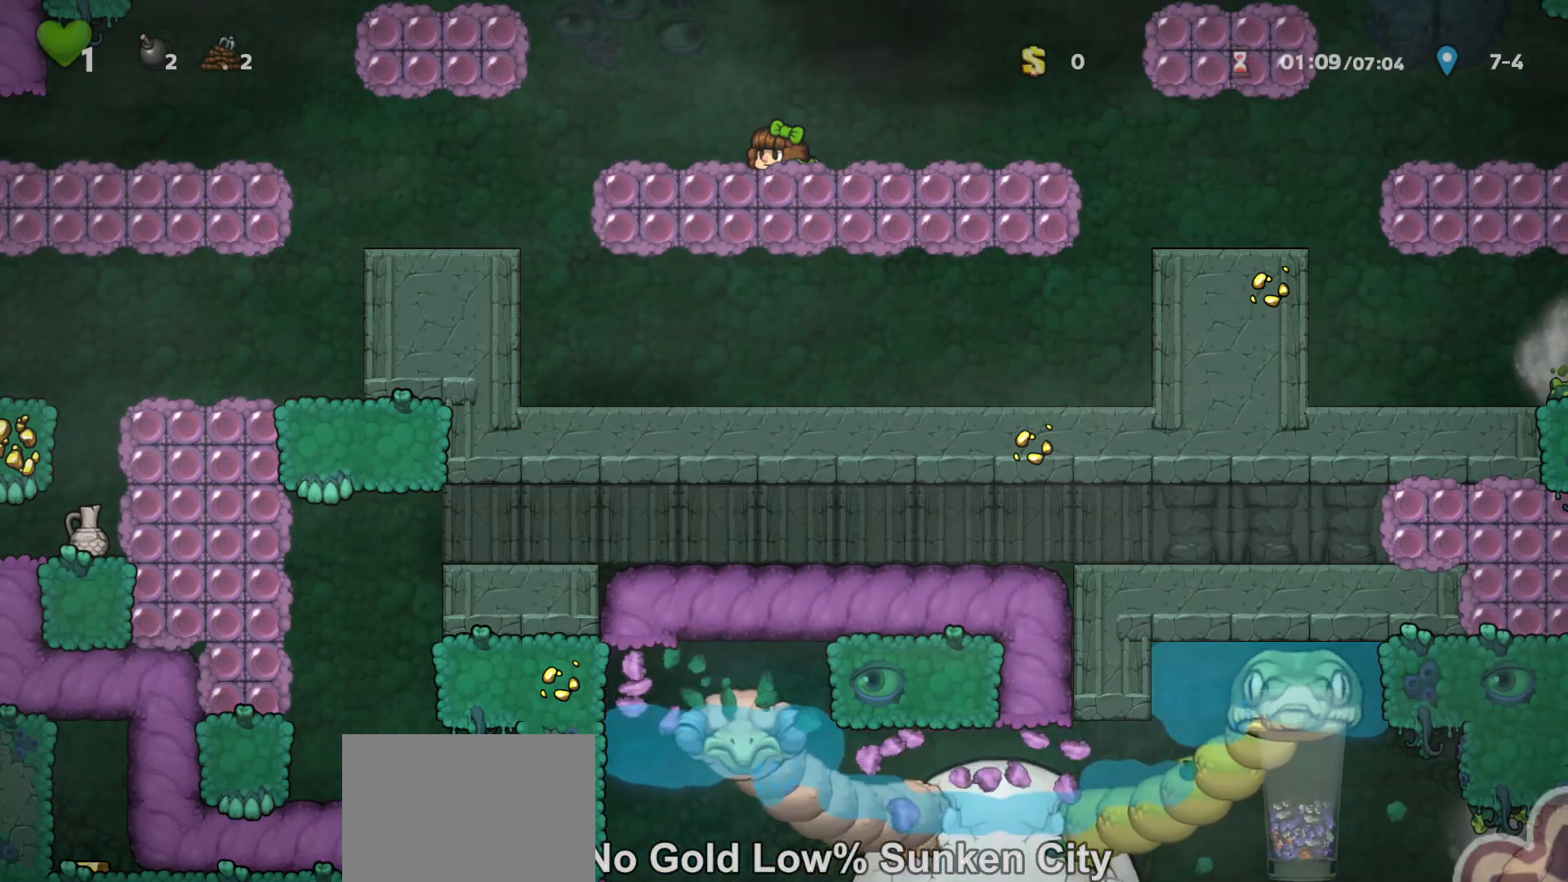
{"keys": ["down"], "events": []}
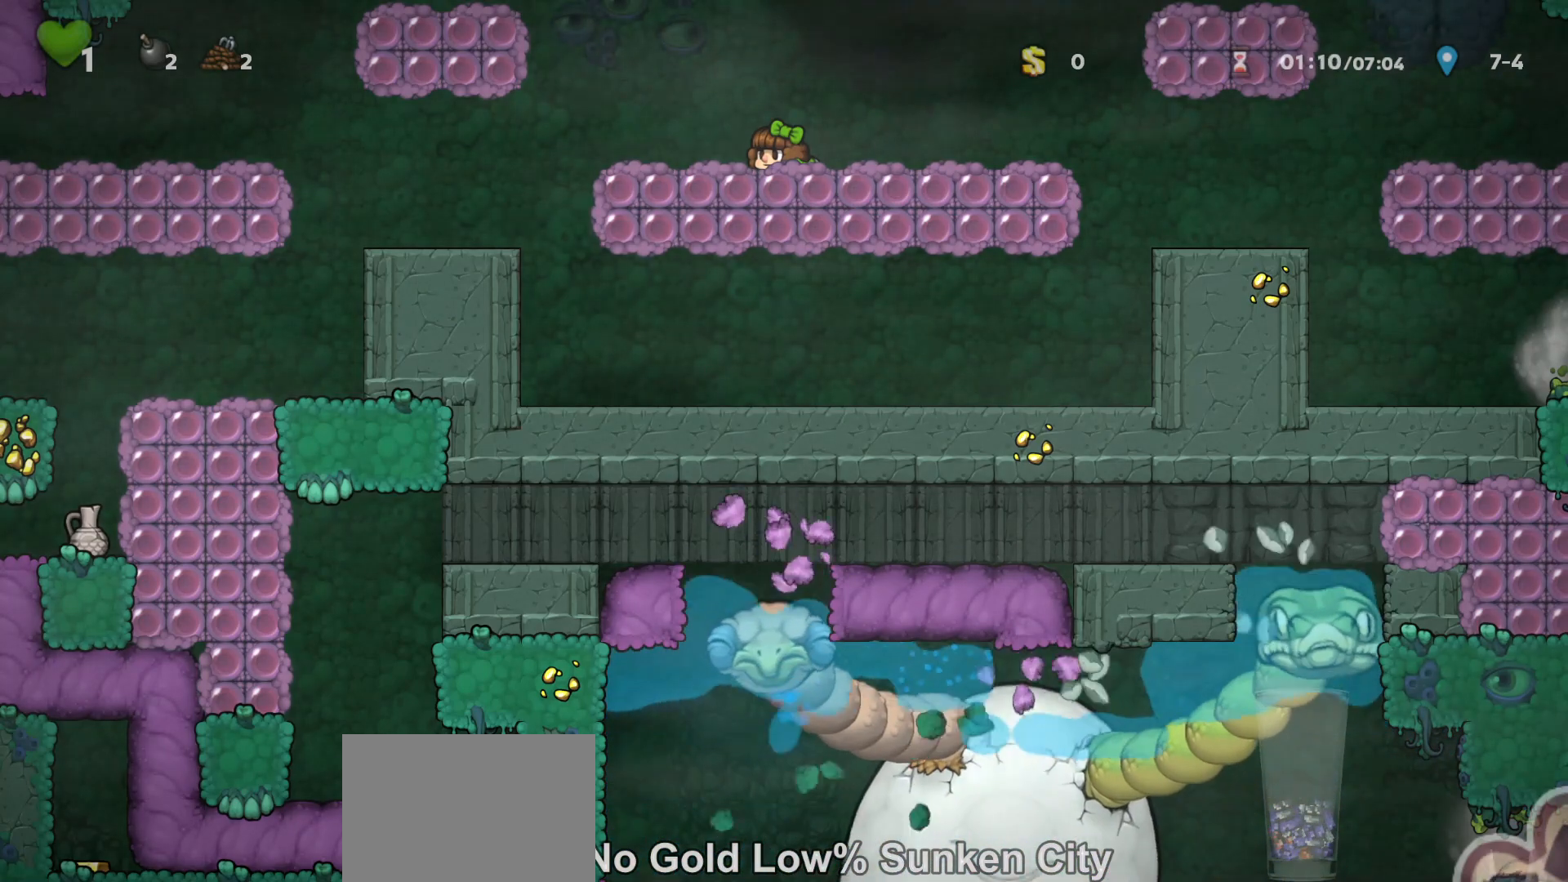
{"keys": ["down"], "events": []}
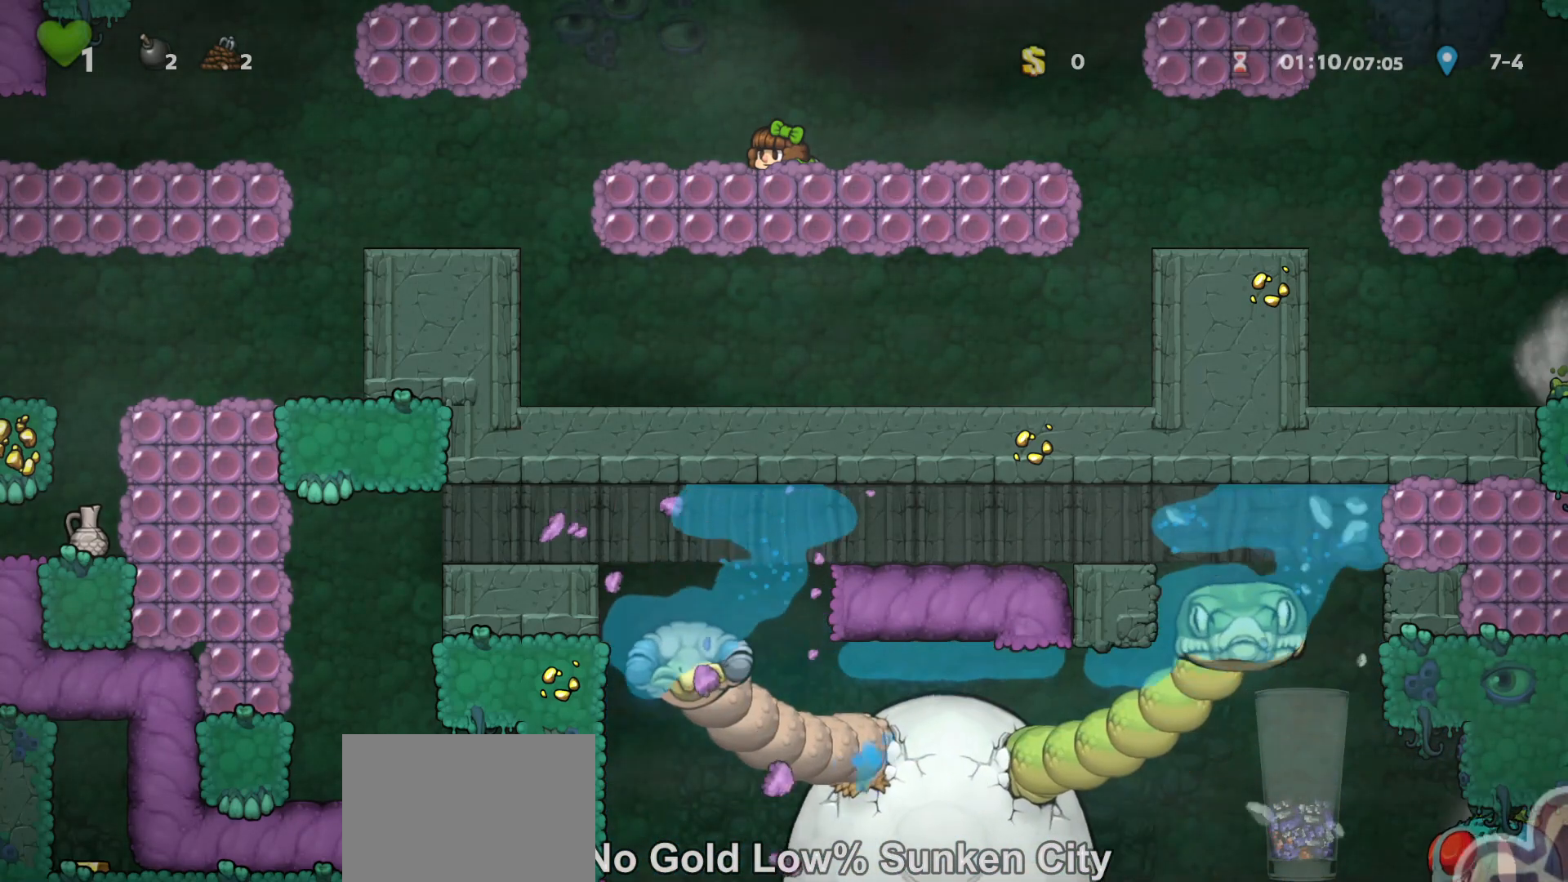
{"keys": ["left"], "events": [[33, "down", "up"], [433, "left", "down"]]}